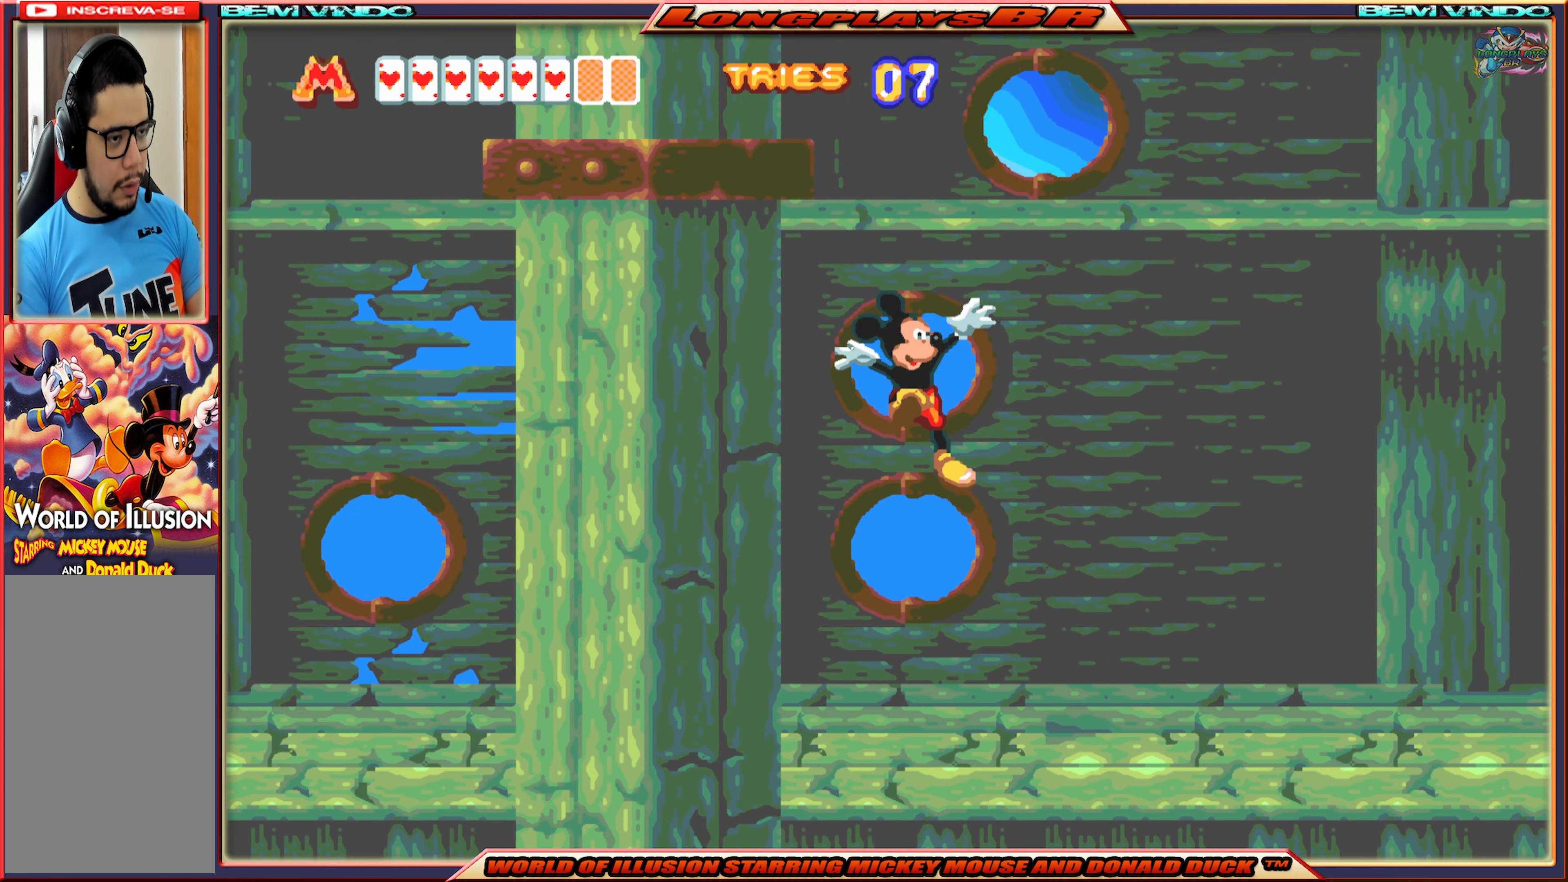
Gameplay with a controller (Xbox layout); each line is a JSON object with the inputs held at the frame after it. "events" lists button and stick changes between this image and that frame as [ms after this image, input, new state], when the widget could be followed in between. Not read: L3 R3 left_stick right_stick.
{"buttons": ["A", "X", "DPAD_RIGHT"], "events": [[17, "A", "up"], [467, "A", "down"]]}
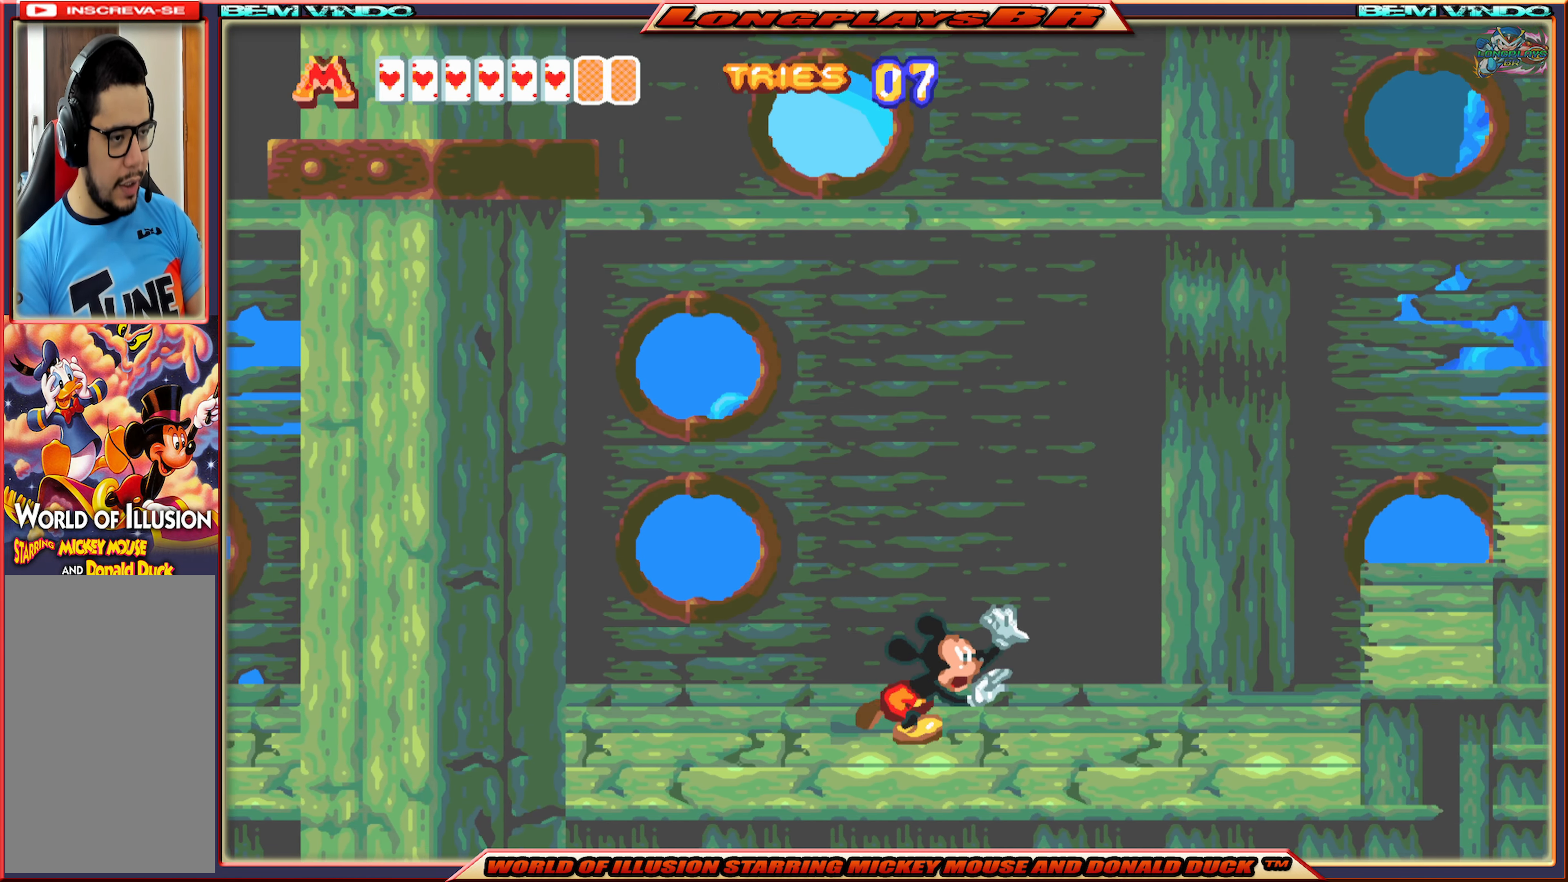
{"buttons": ["X", "DPAD_RIGHT"], "events": [[383, "A", "up"]]}
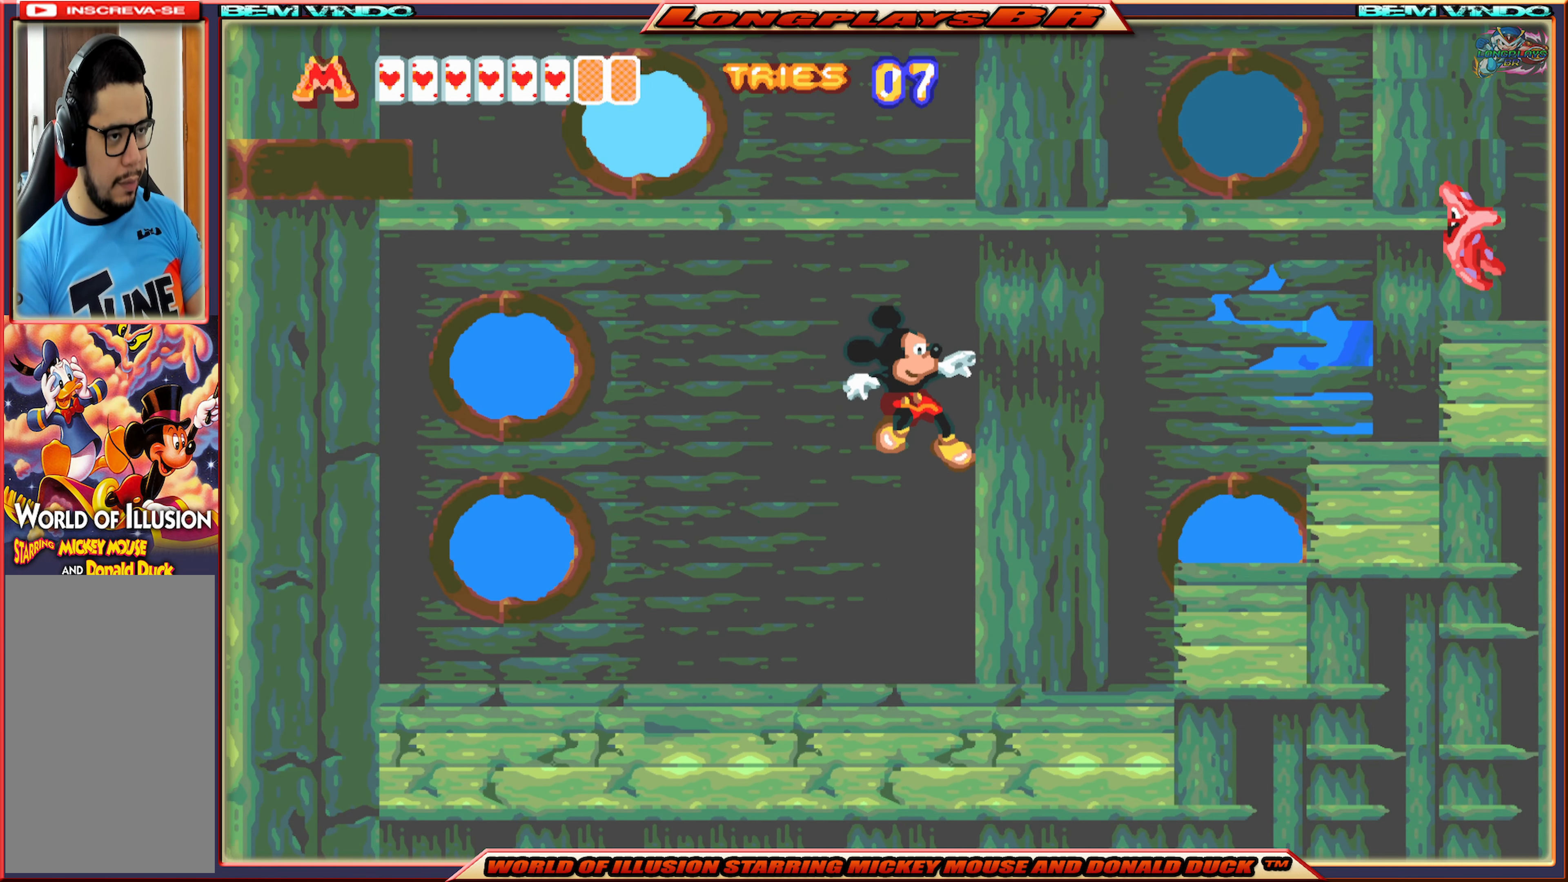
{"buttons": [], "events": [[400, "DPAD_RIGHT", "up"], [417, "X", "up"]]}
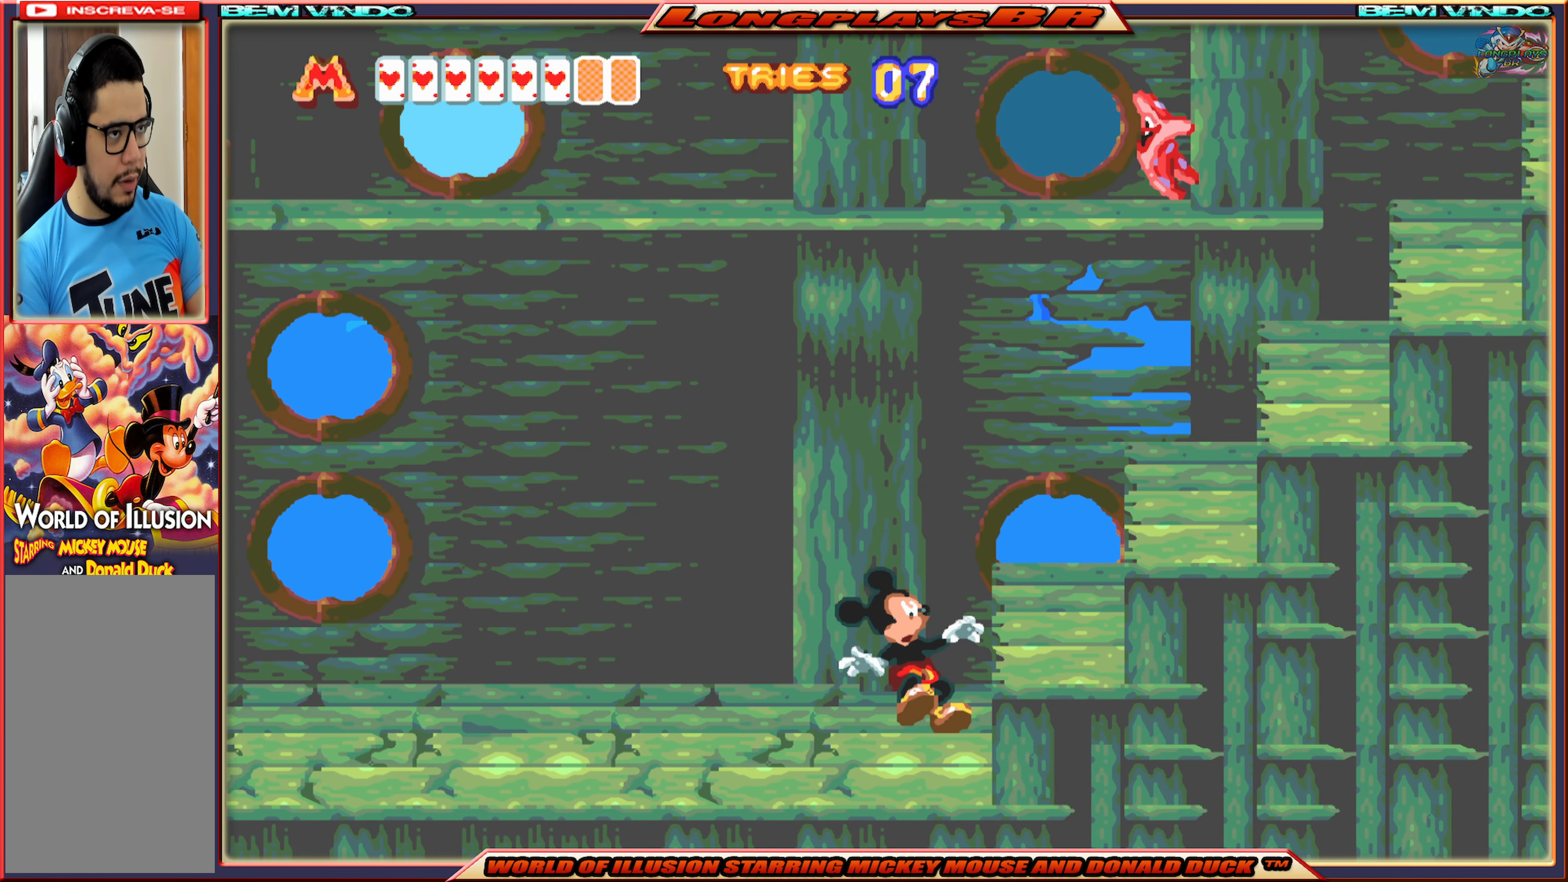
{"buttons": [], "events": [[150, "A", "down"], [333, "A", "up"], [367, "B", "down"], [500, "B", "up"]]}
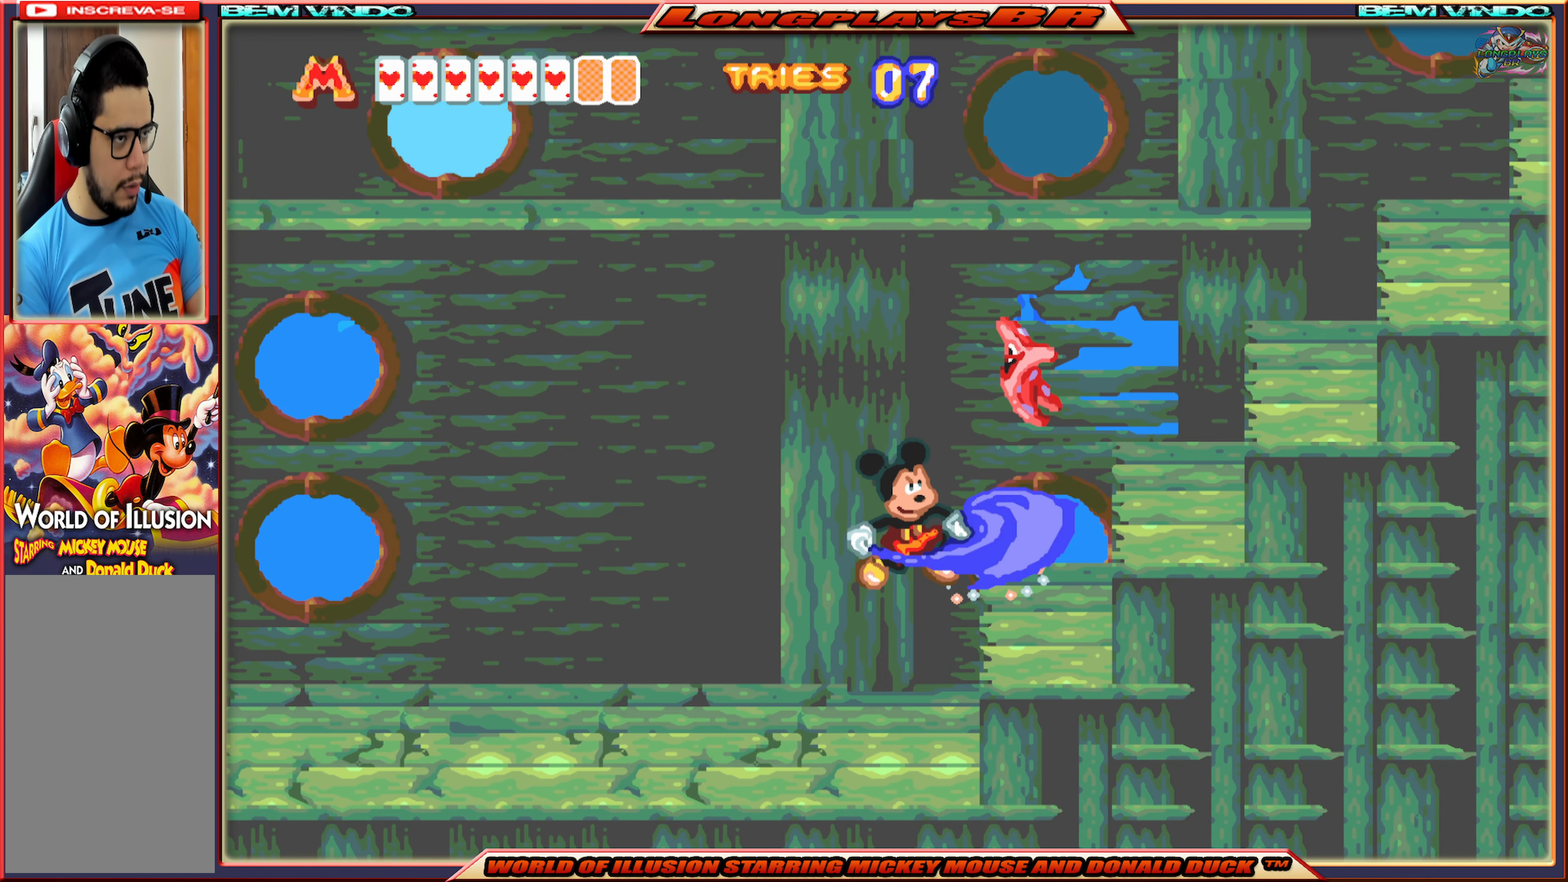
{"buttons": ["X", "DPAD_RIGHT"], "events": [[50, "B", "down"], [167, "B", "up"], [350, "DPAD_RIGHT", "down"], [450, "X", "down"]]}
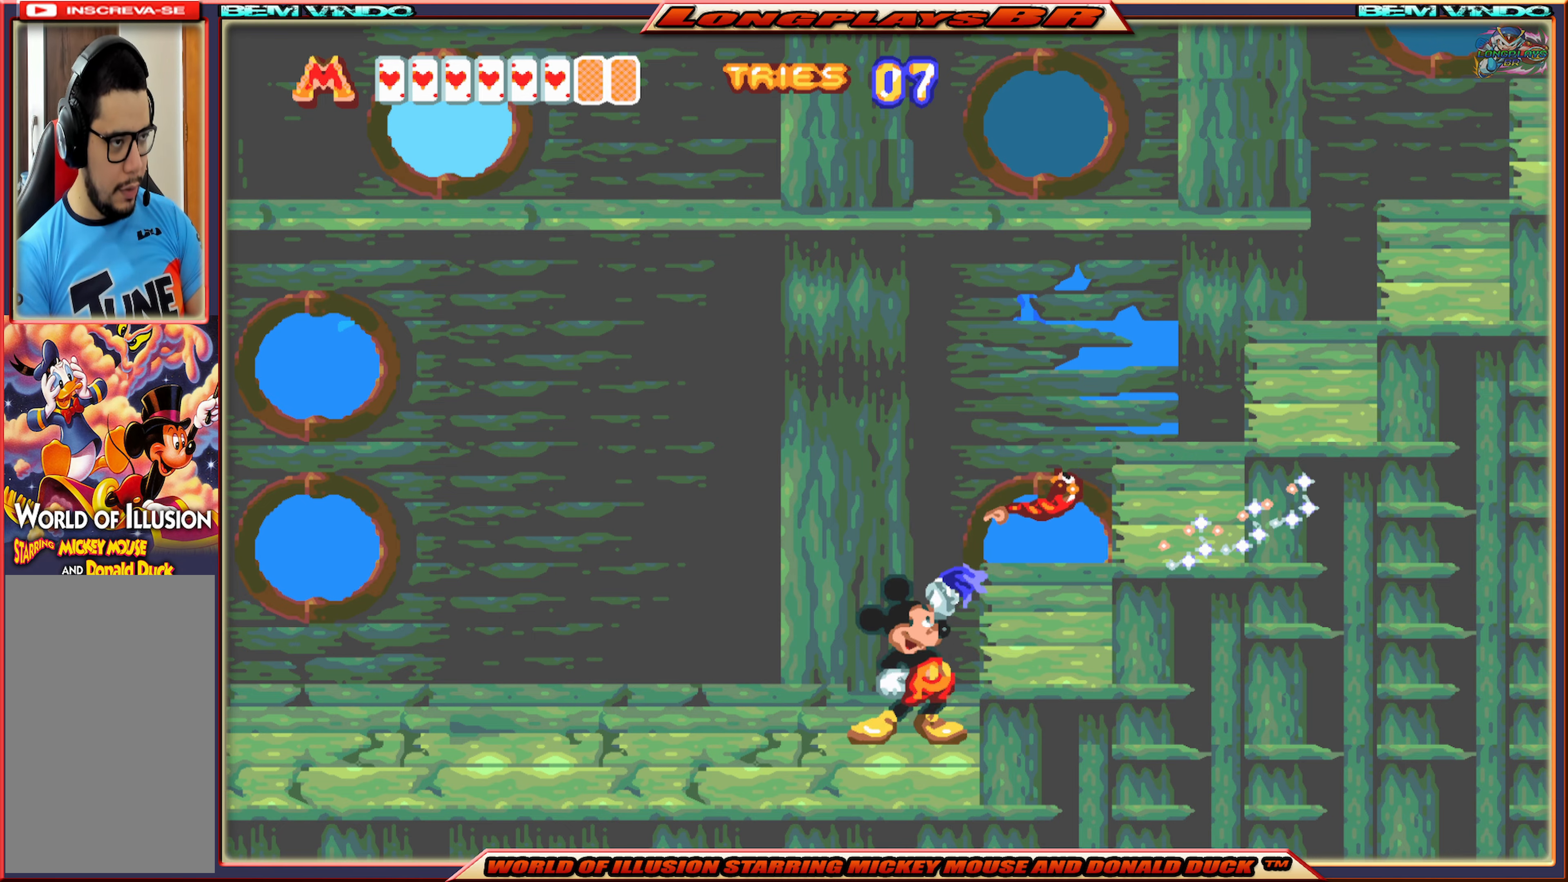
{"buttons": ["A", "X", "DPAD_RIGHT"], "events": [[84, "A", "down"]]}
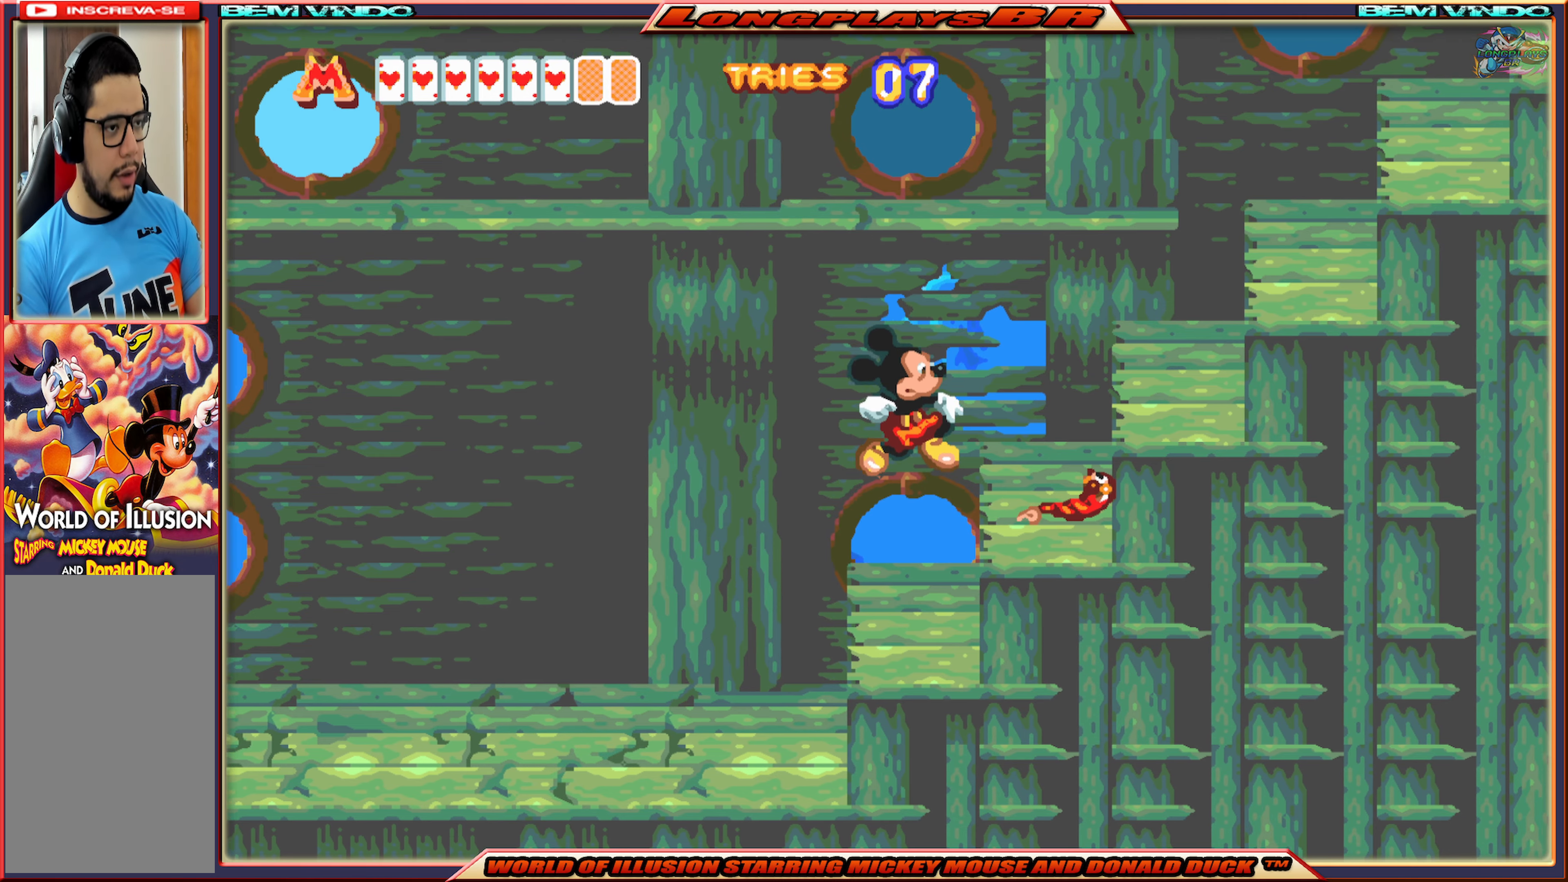
{"buttons": ["A", "X", "DPAD_RIGHT"], "events": [[134, "A", "up"], [367, "A", "down"]]}
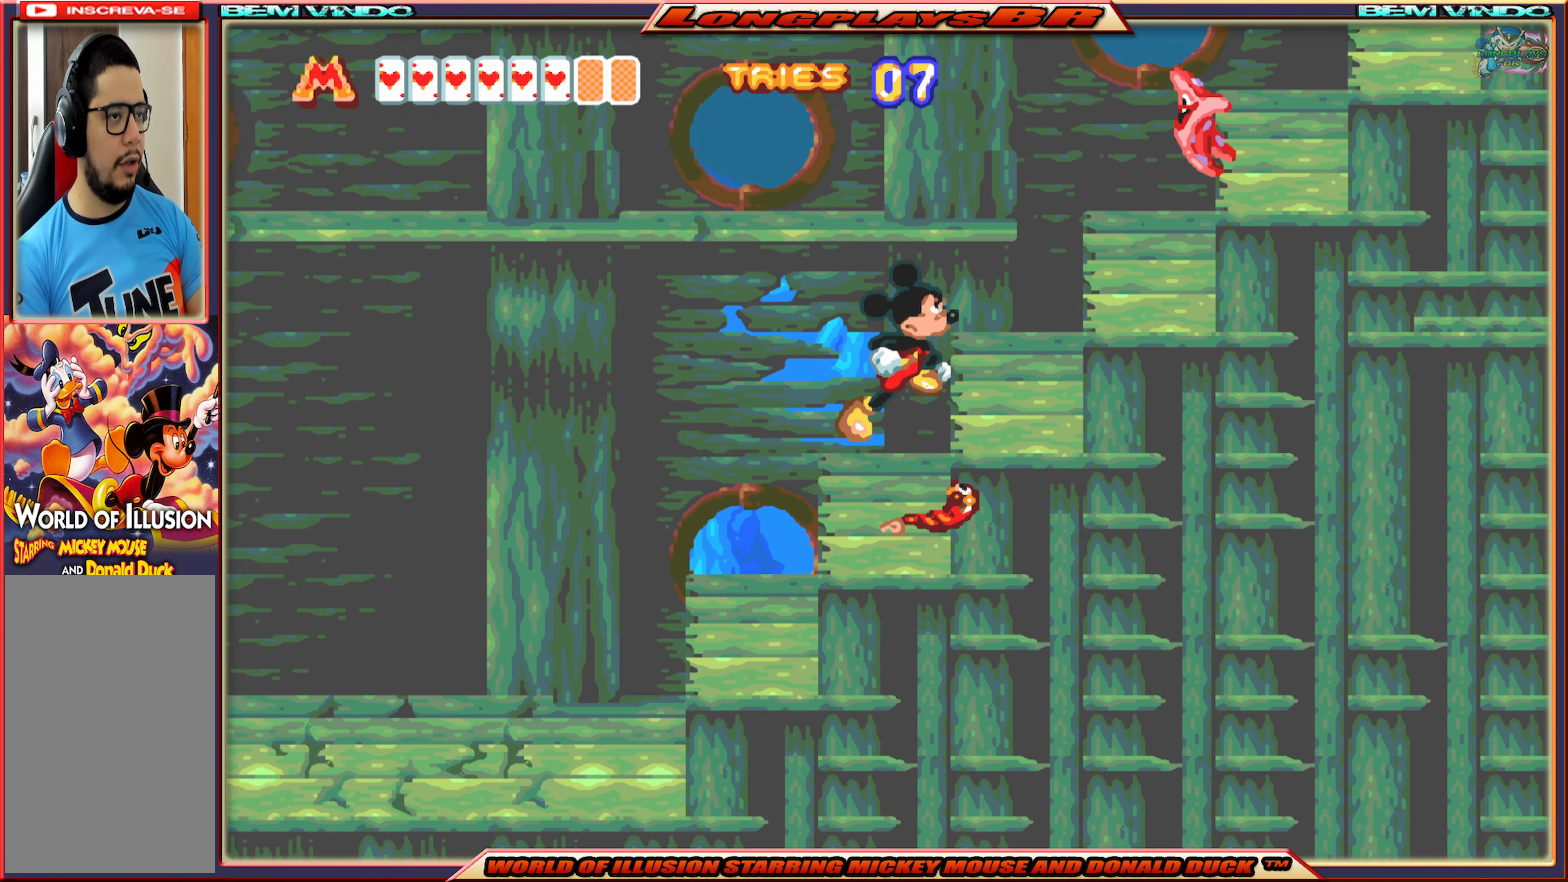
{"buttons": [], "events": [[134, "X", "up"], [150, "A", "up"], [150, "DPAD_RIGHT", "up"], [267, "B", "down"], [367, "B", "up"], [400, "B", "down"], [484, "B", "up"]]}
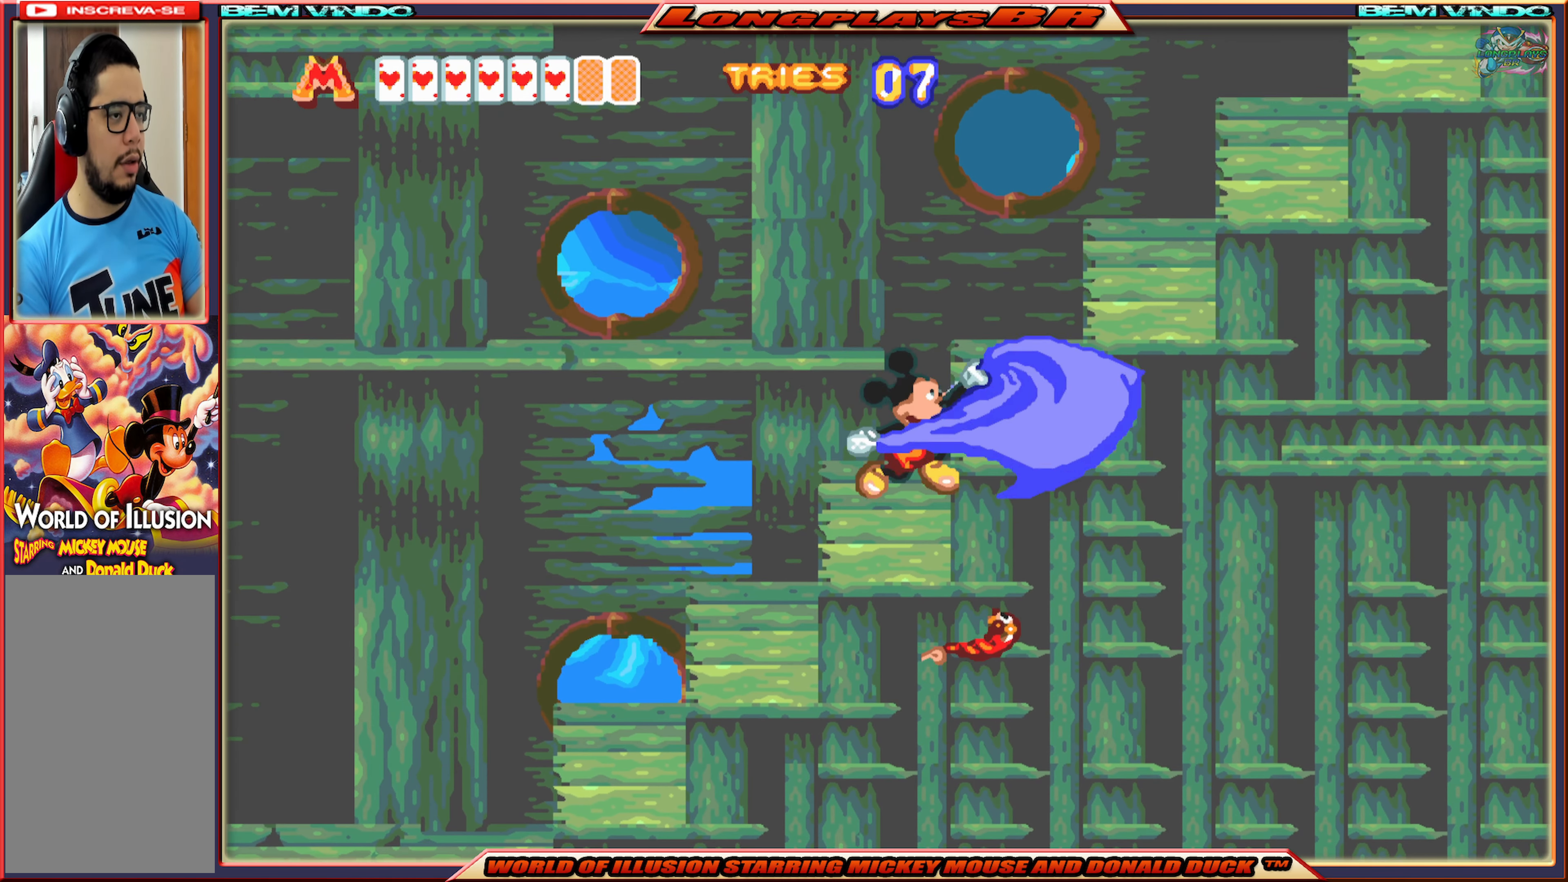
{"buttons": ["A", "X", "DPAD_RIGHT"], "events": [[350, "DPAD_RIGHT", "down"], [400, "A", "down"], [417, "X", "down"]]}
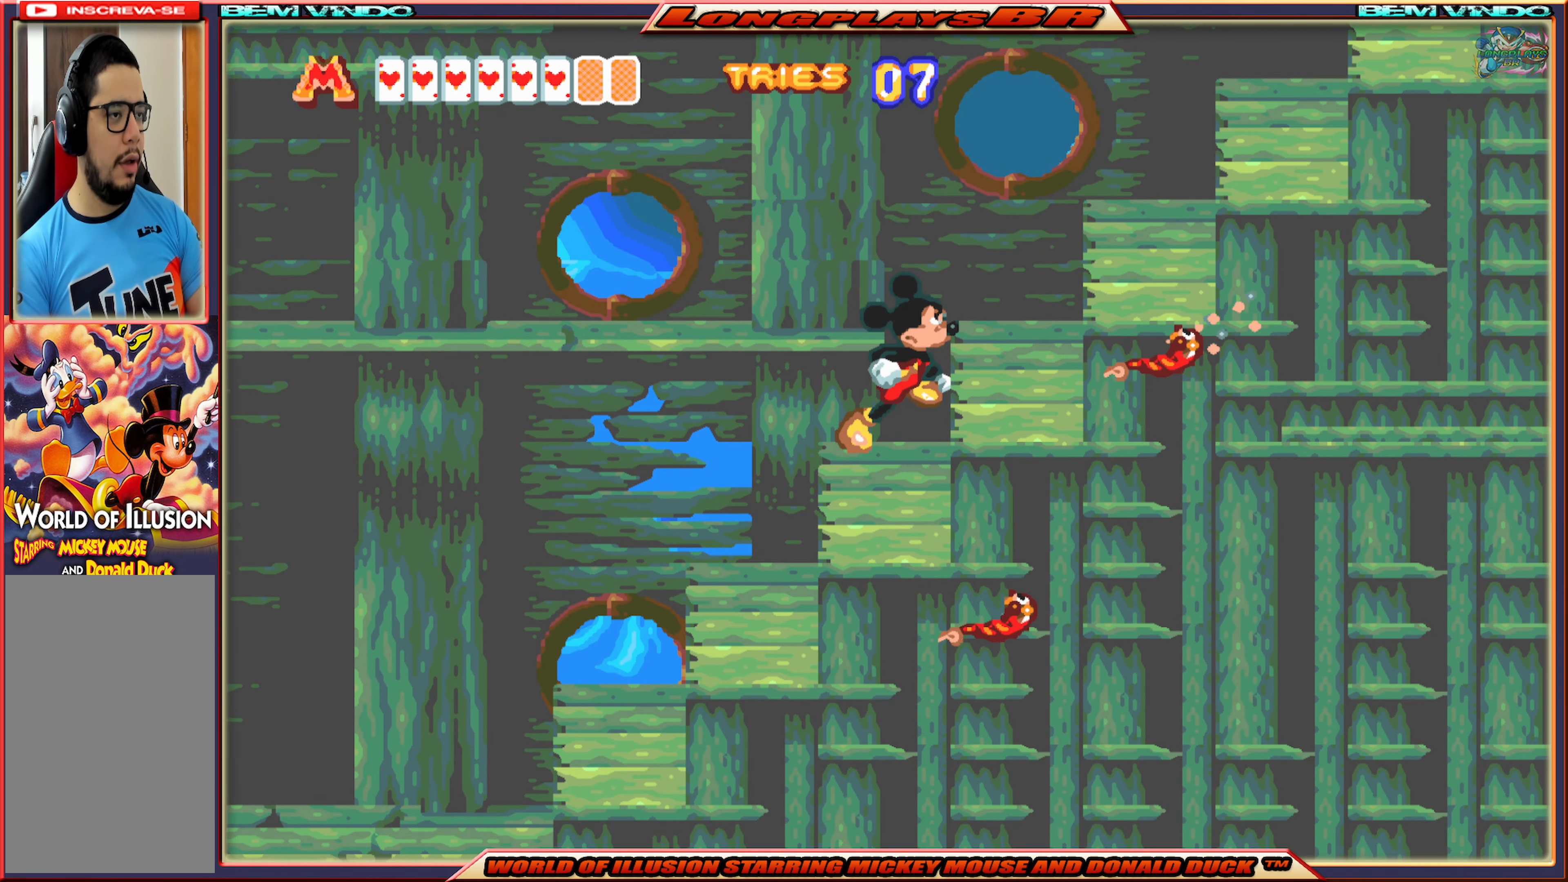
{"buttons": ["X", "DPAD_RIGHT"], "events": [[500, "A", "up"]]}
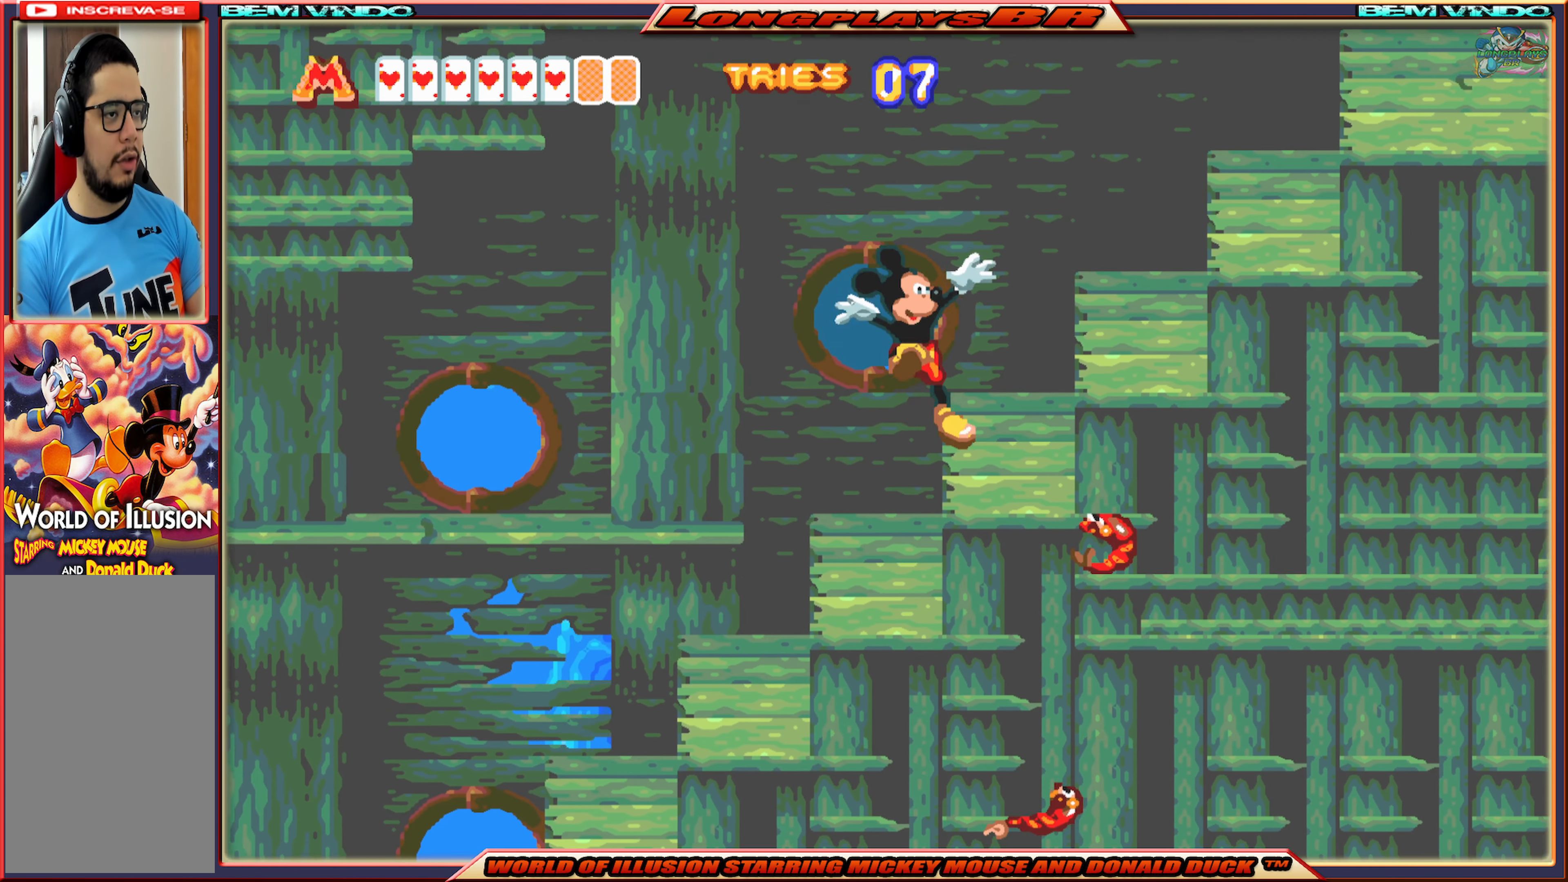
{"buttons": ["A", "X", "DPAD_RIGHT"], "events": [[284, "A", "down"]]}
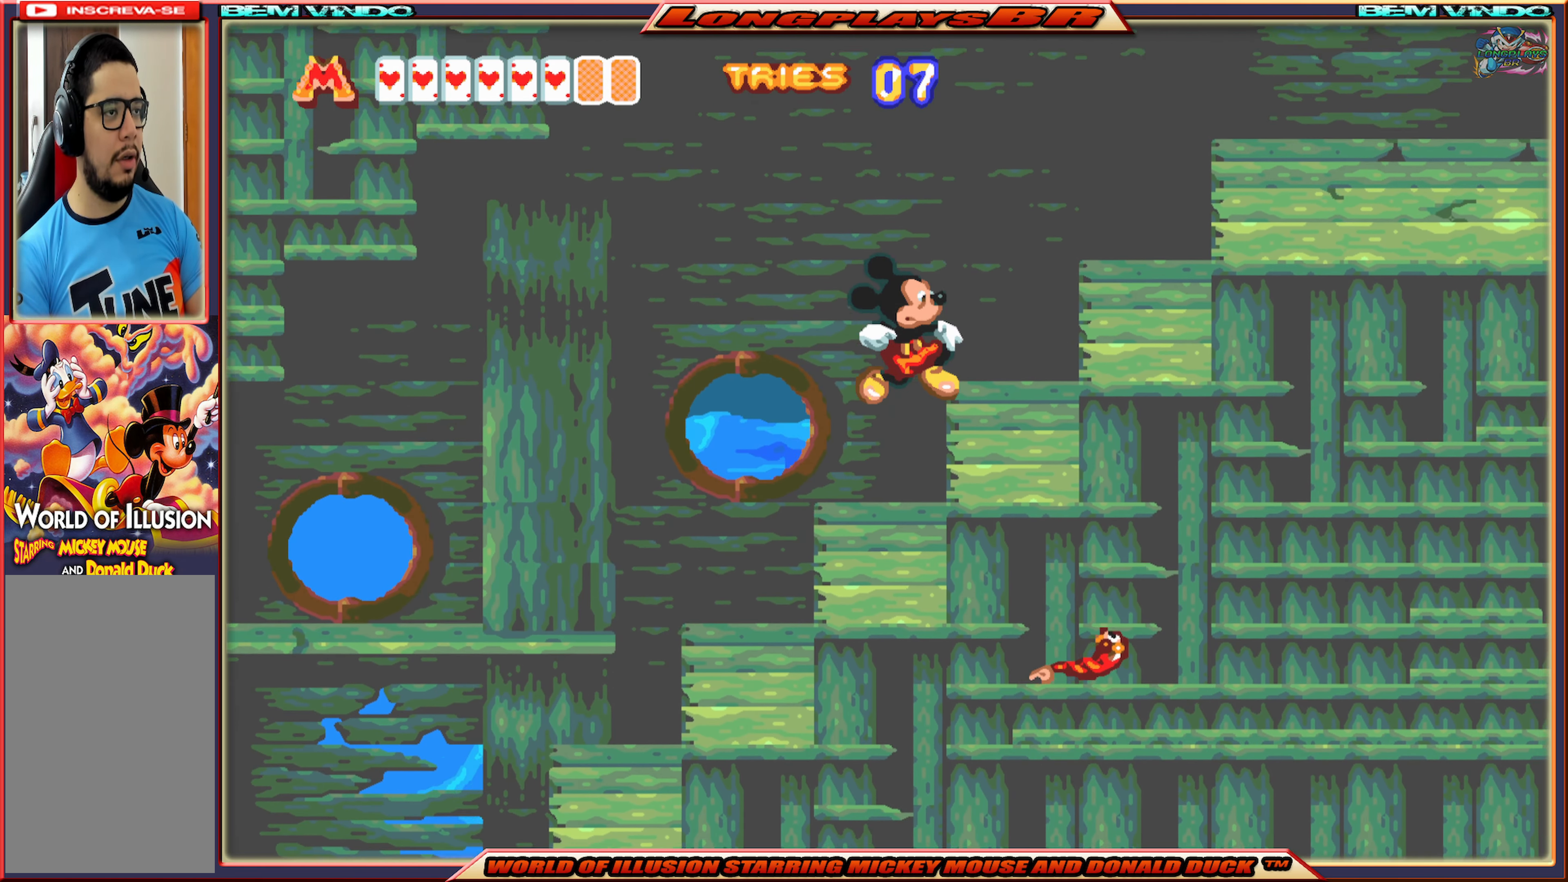
{"buttons": ["X", "DPAD_RIGHT"], "events": [[67, "A", "up"]]}
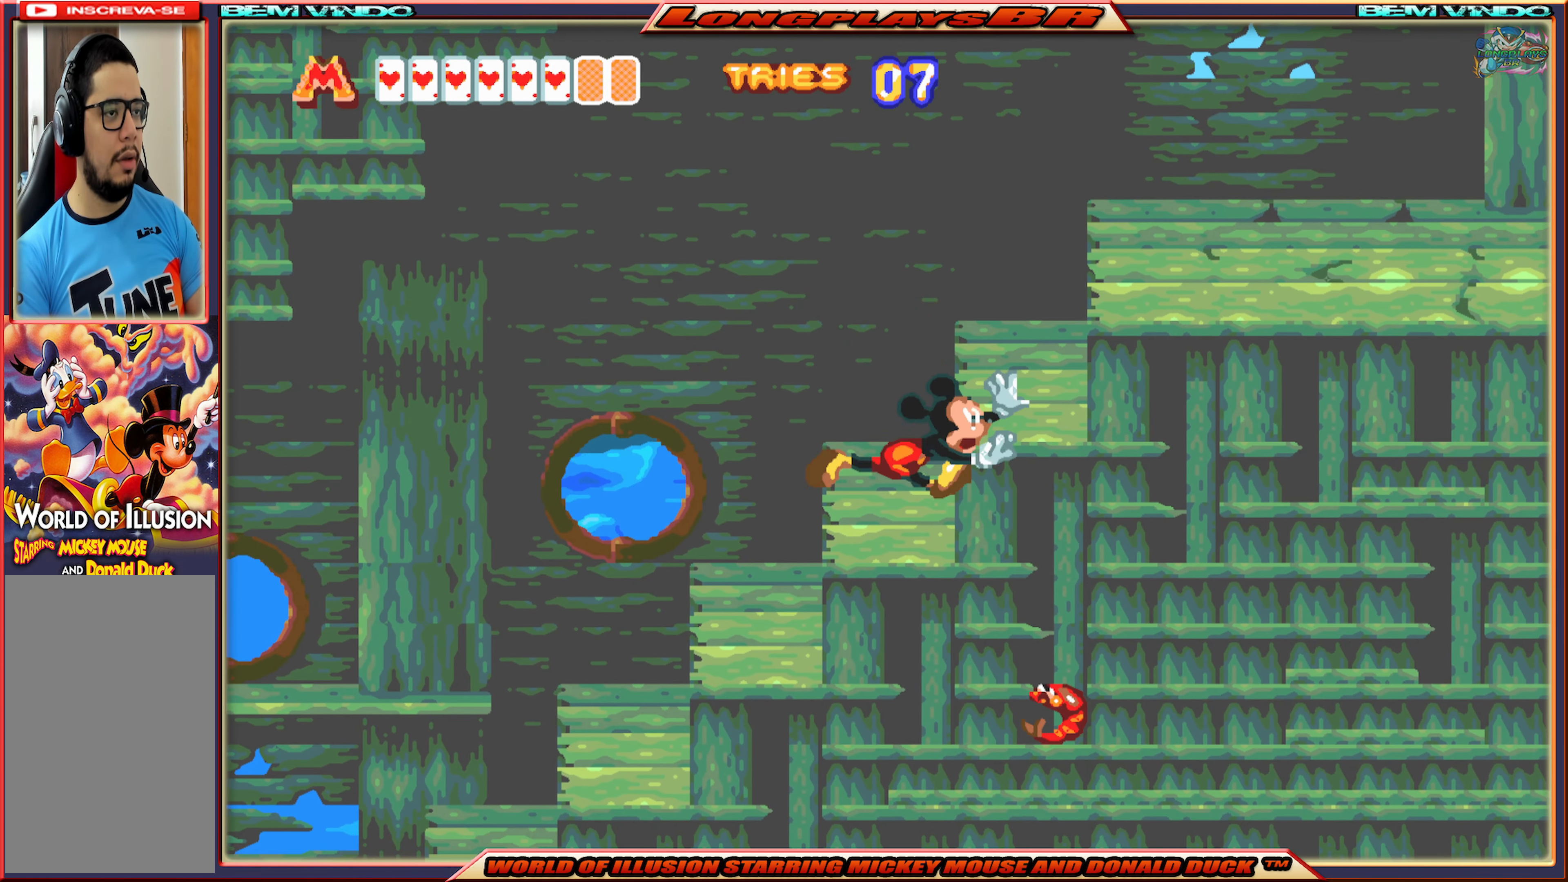
{"buttons": ["X", "DPAD_RIGHT"], "events": [[34, "A", "down"], [334, "A", "up"]]}
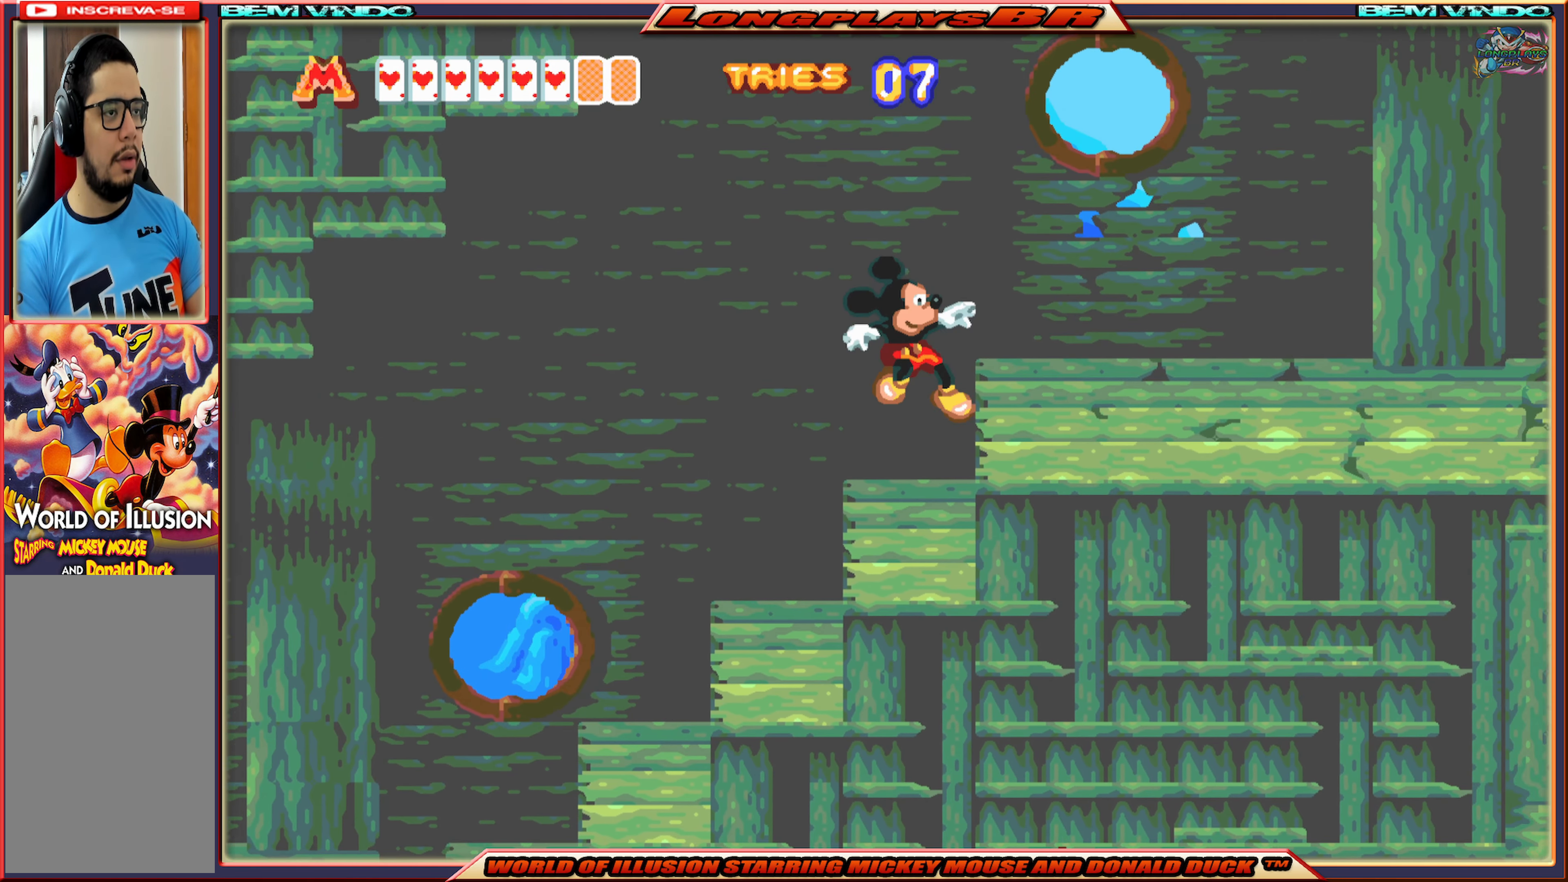
{"buttons": ["A", "X", "DPAD_RIGHT"], "events": [[317, "A", "down"]]}
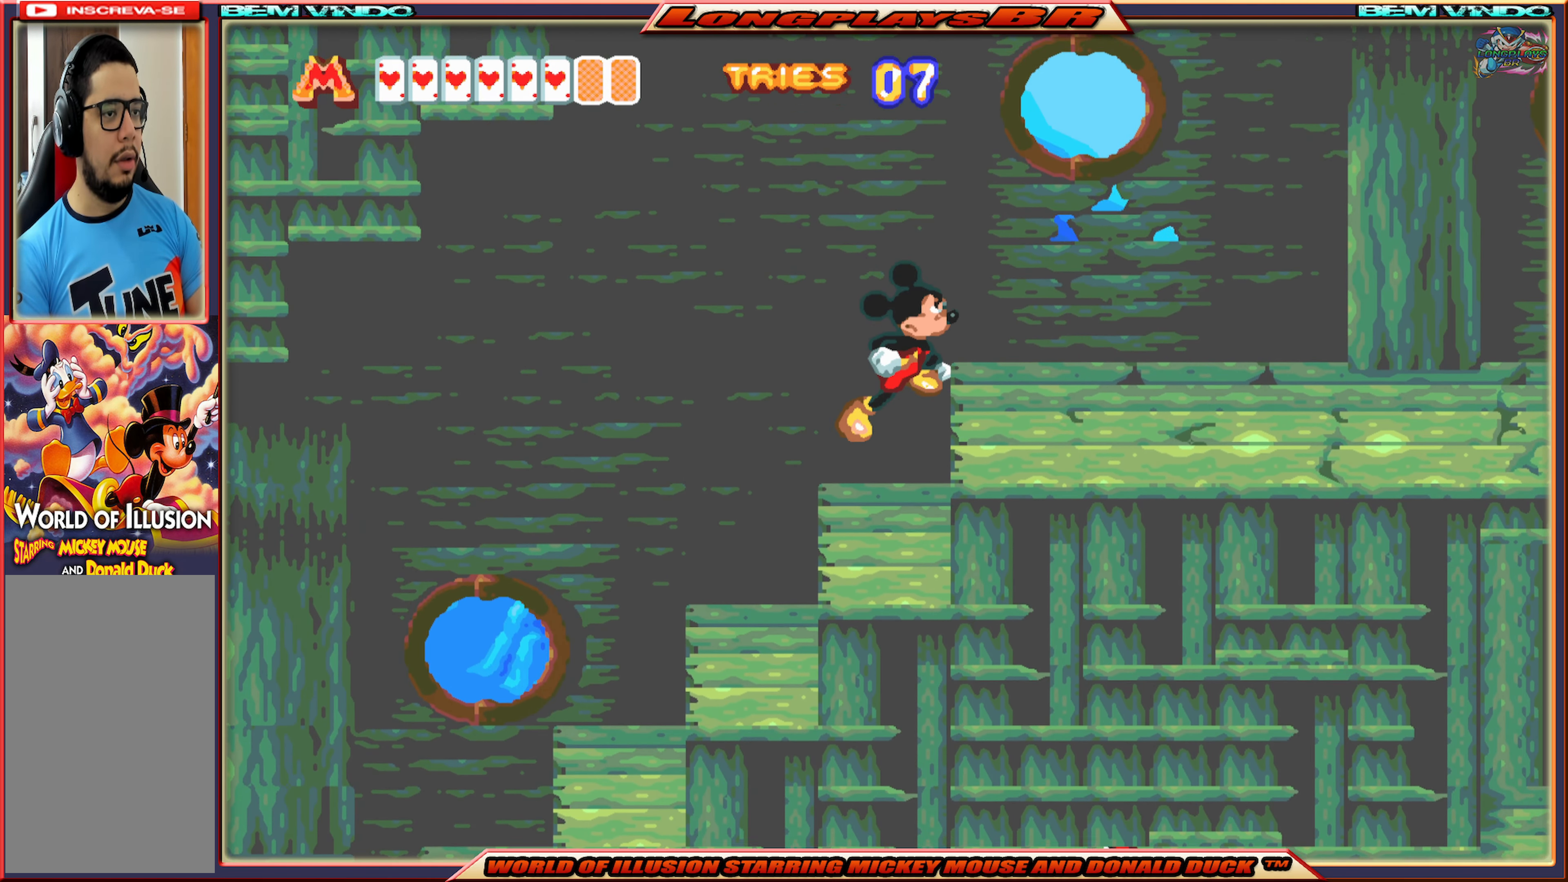
{"buttons": ["X", "DPAD_RIGHT"], "events": [[17, "A", "up"]]}
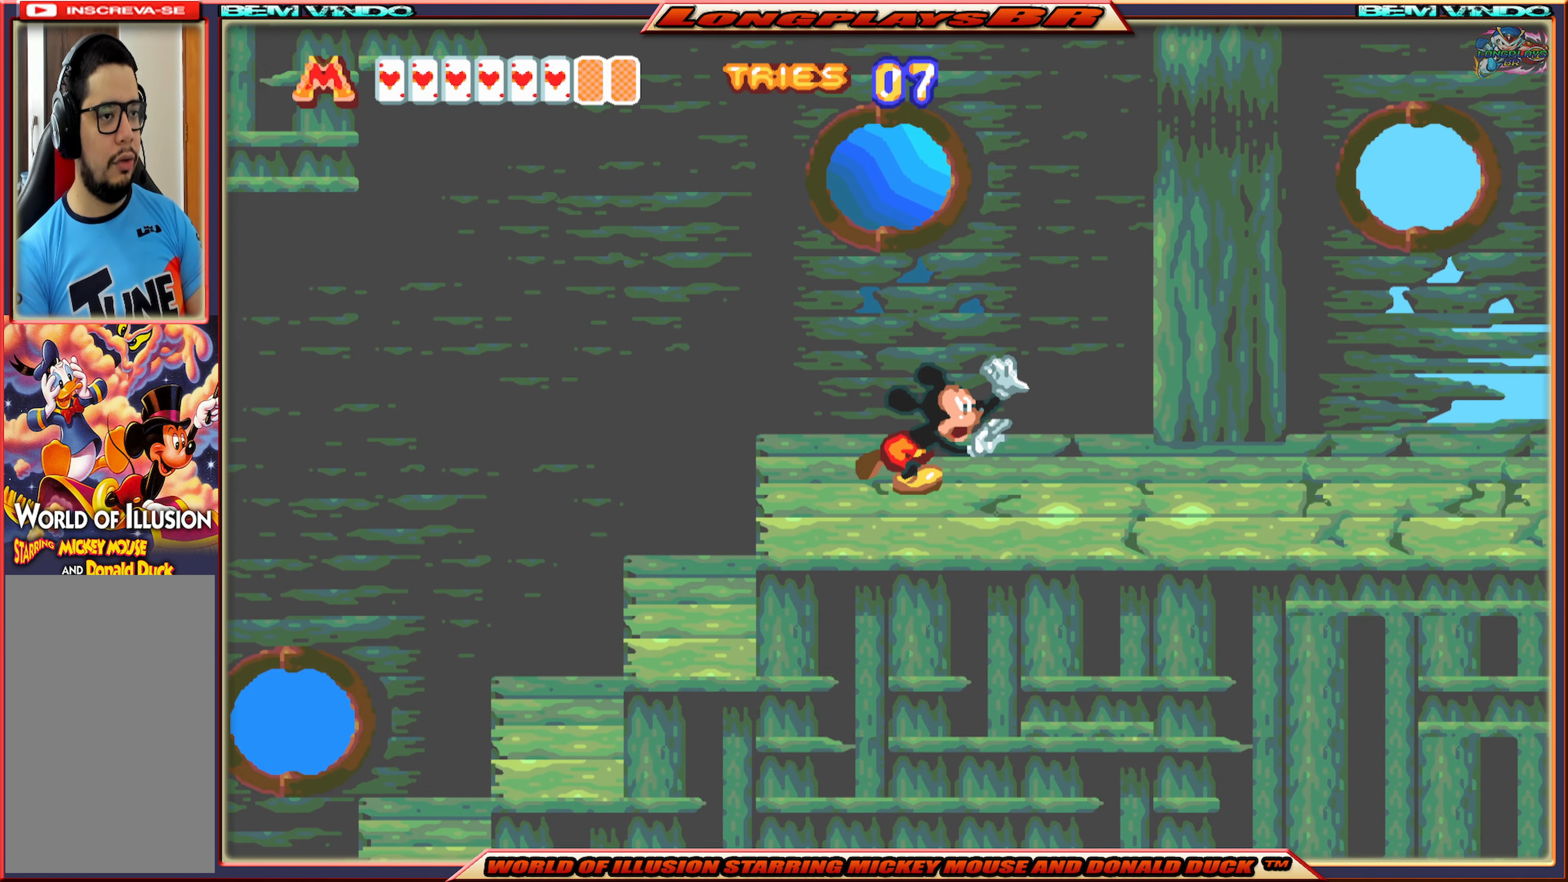
{"buttons": ["X", "DPAD_RIGHT"], "events": []}
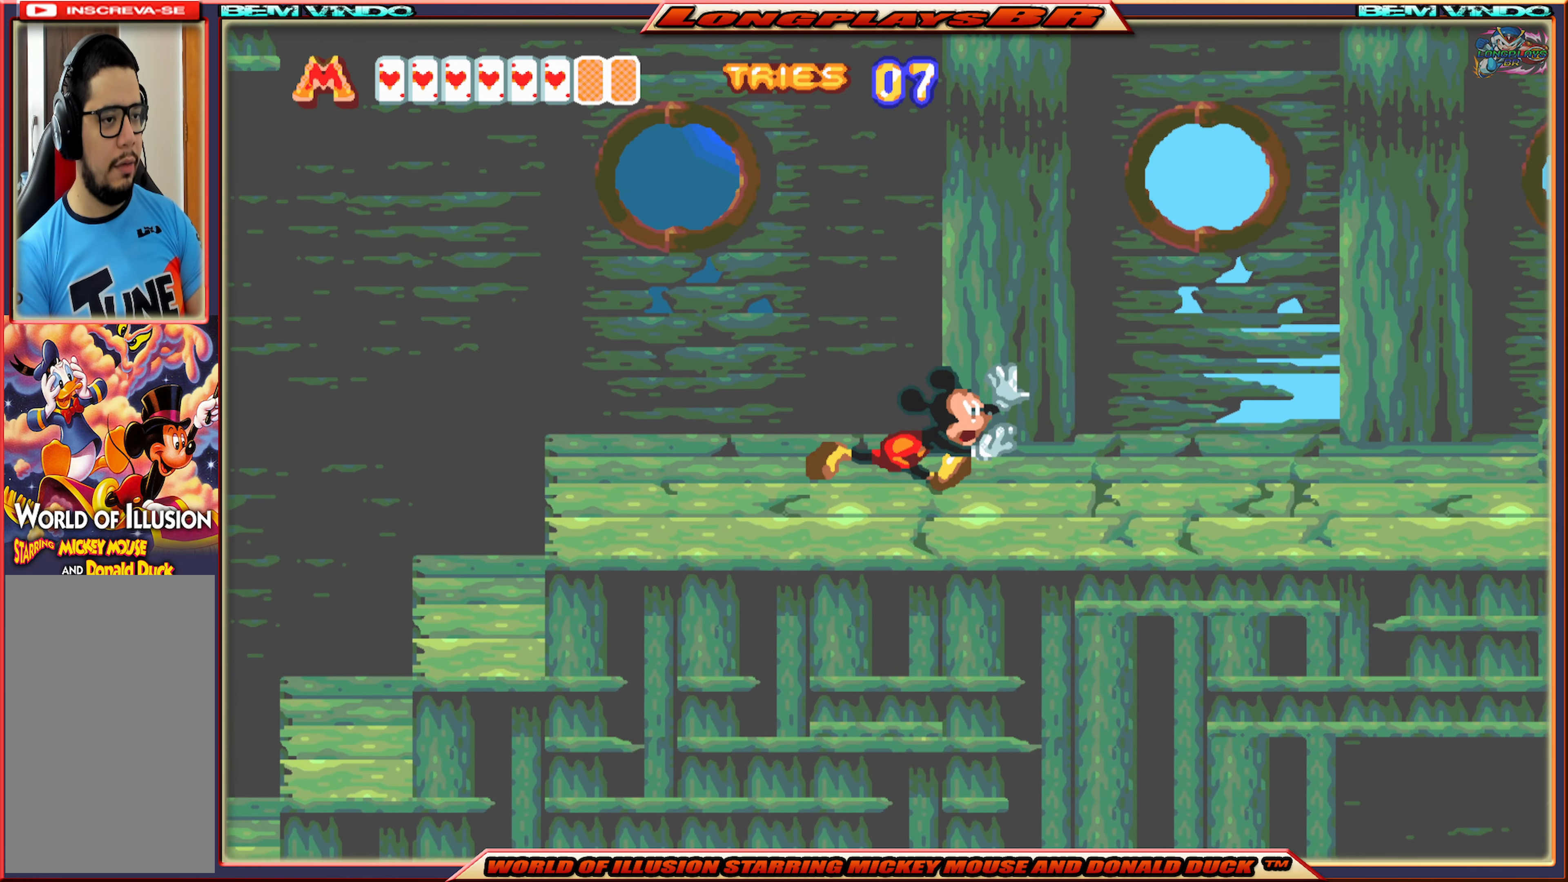
{"buttons": ["A", "X", "DPAD_RIGHT"], "events": [[133, "A", "down"]]}
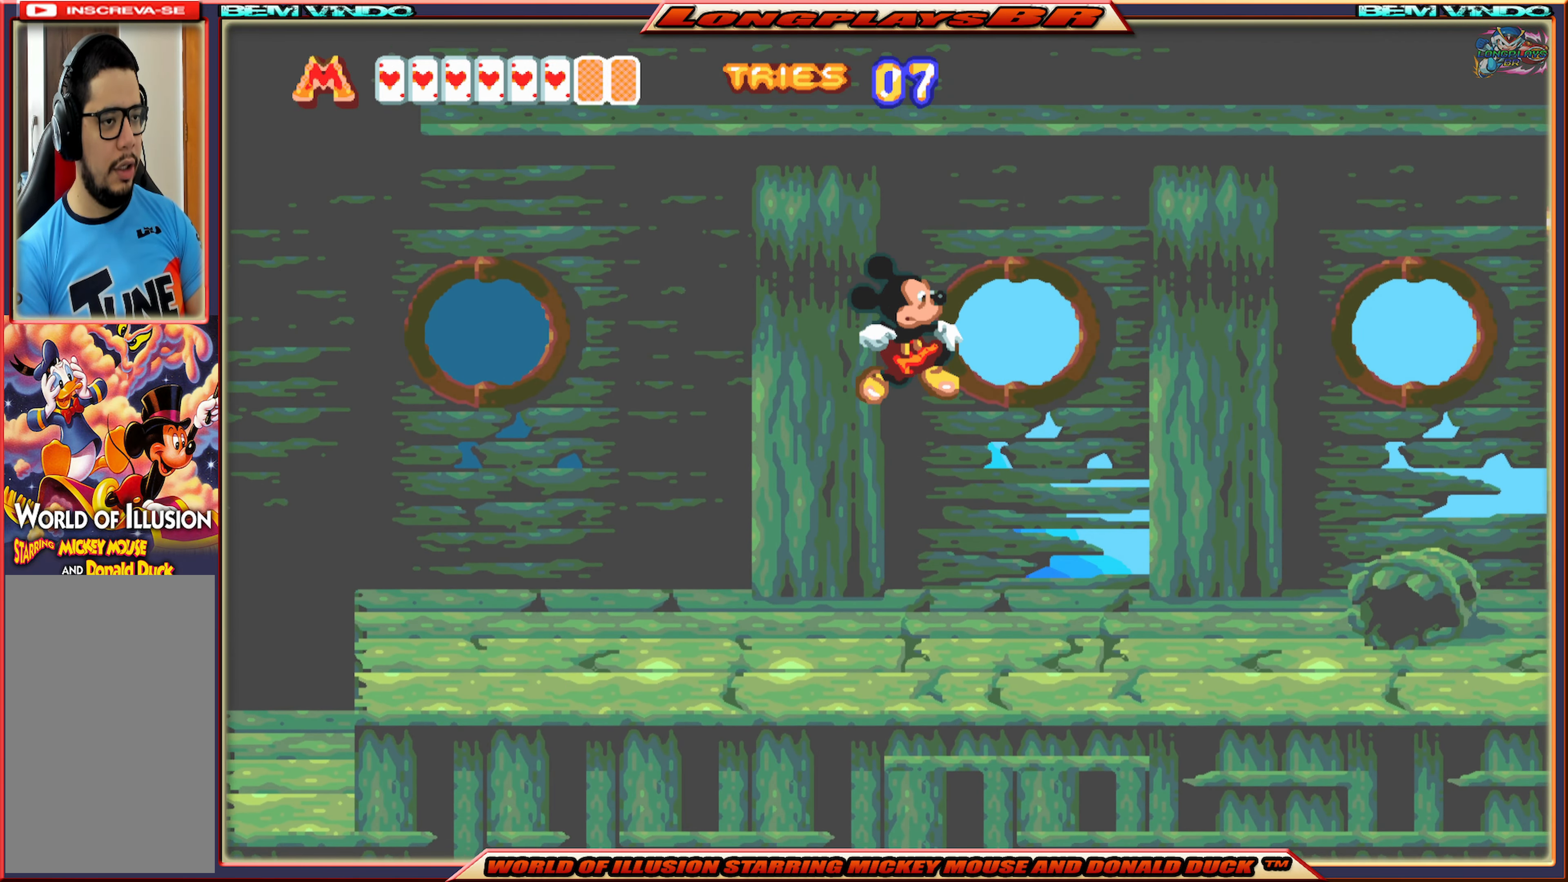
{"buttons": ["X", "DPAD_RIGHT"], "events": [[166, "A", "up"]]}
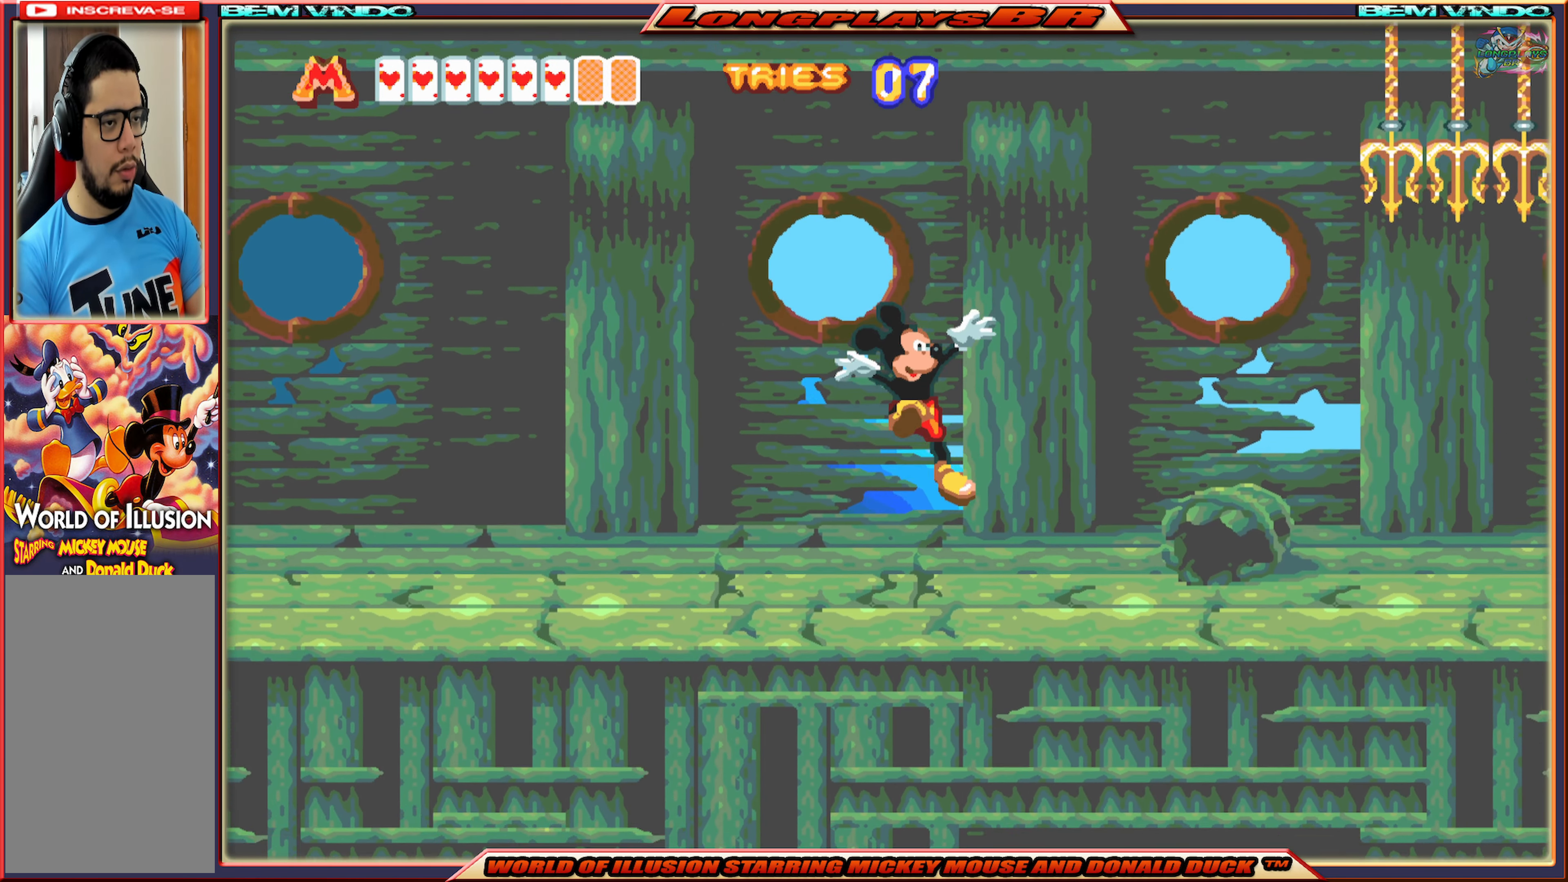
{"buttons": [], "events": [[383, "X", "up"], [433, "DPAD_RIGHT", "up"]]}
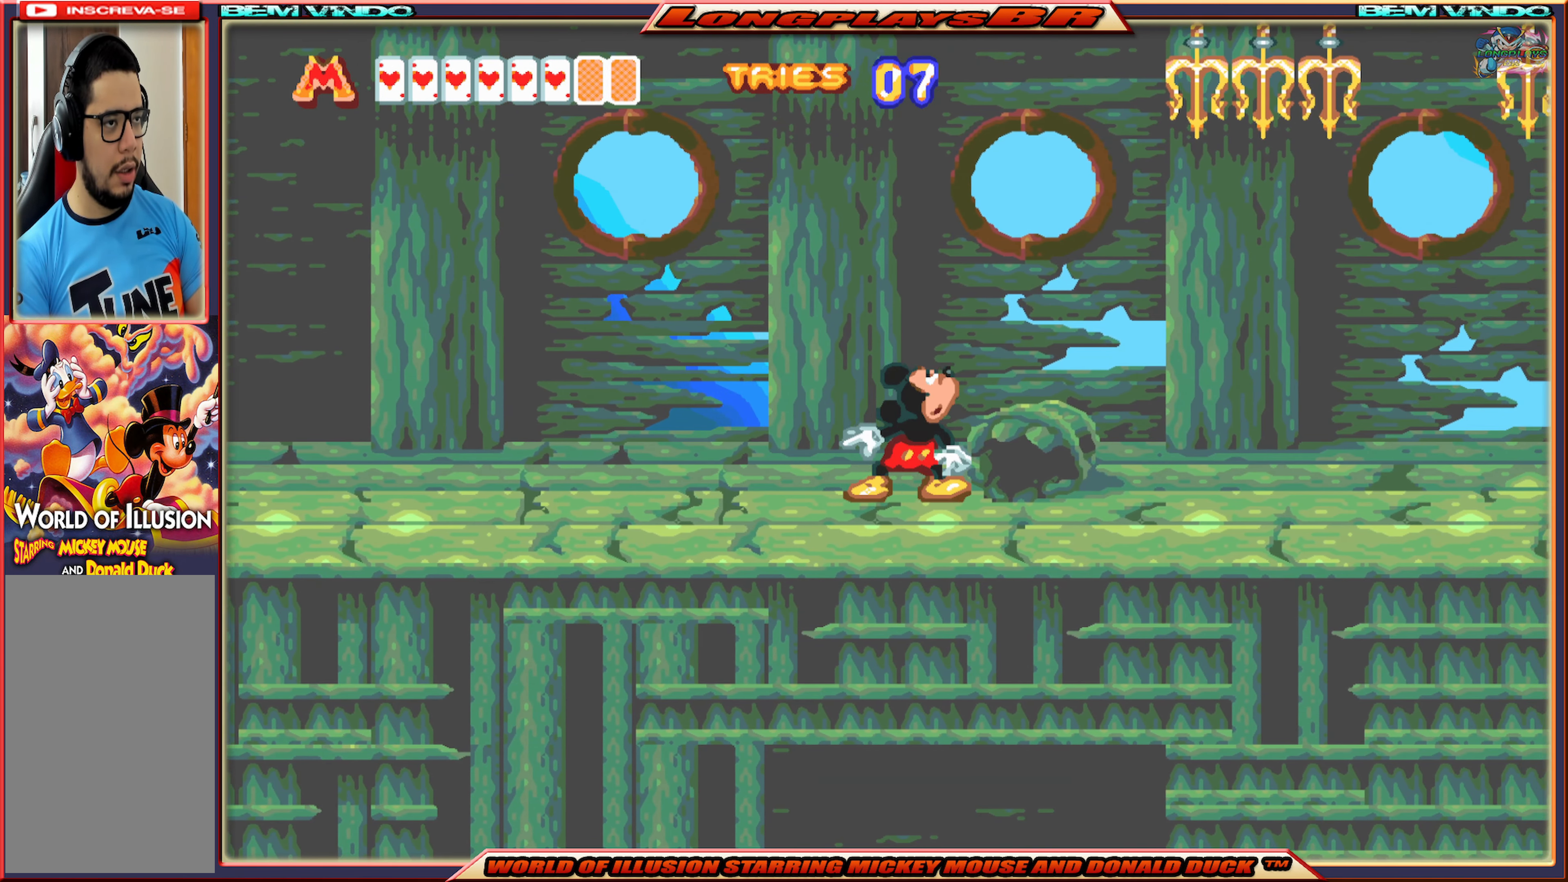
{"buttons": ["DPAD_RIGHT"], "events": [[300, "DPAD_RIGHT", "down"]]}
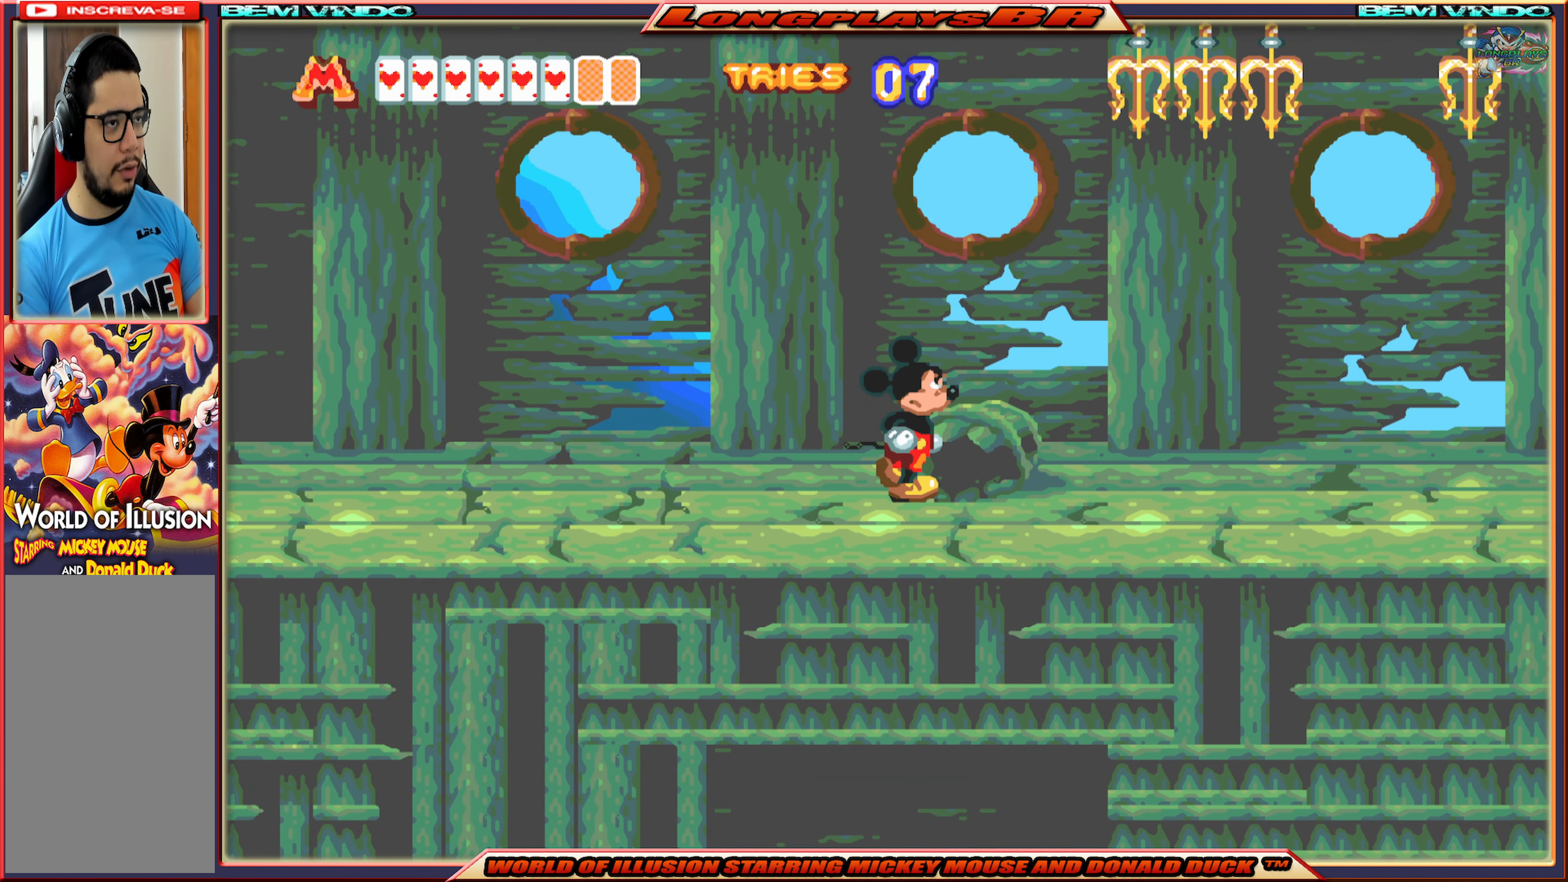
{"buttons": [], "events": [[266, "DPAD_RIGHT", "up"]]}
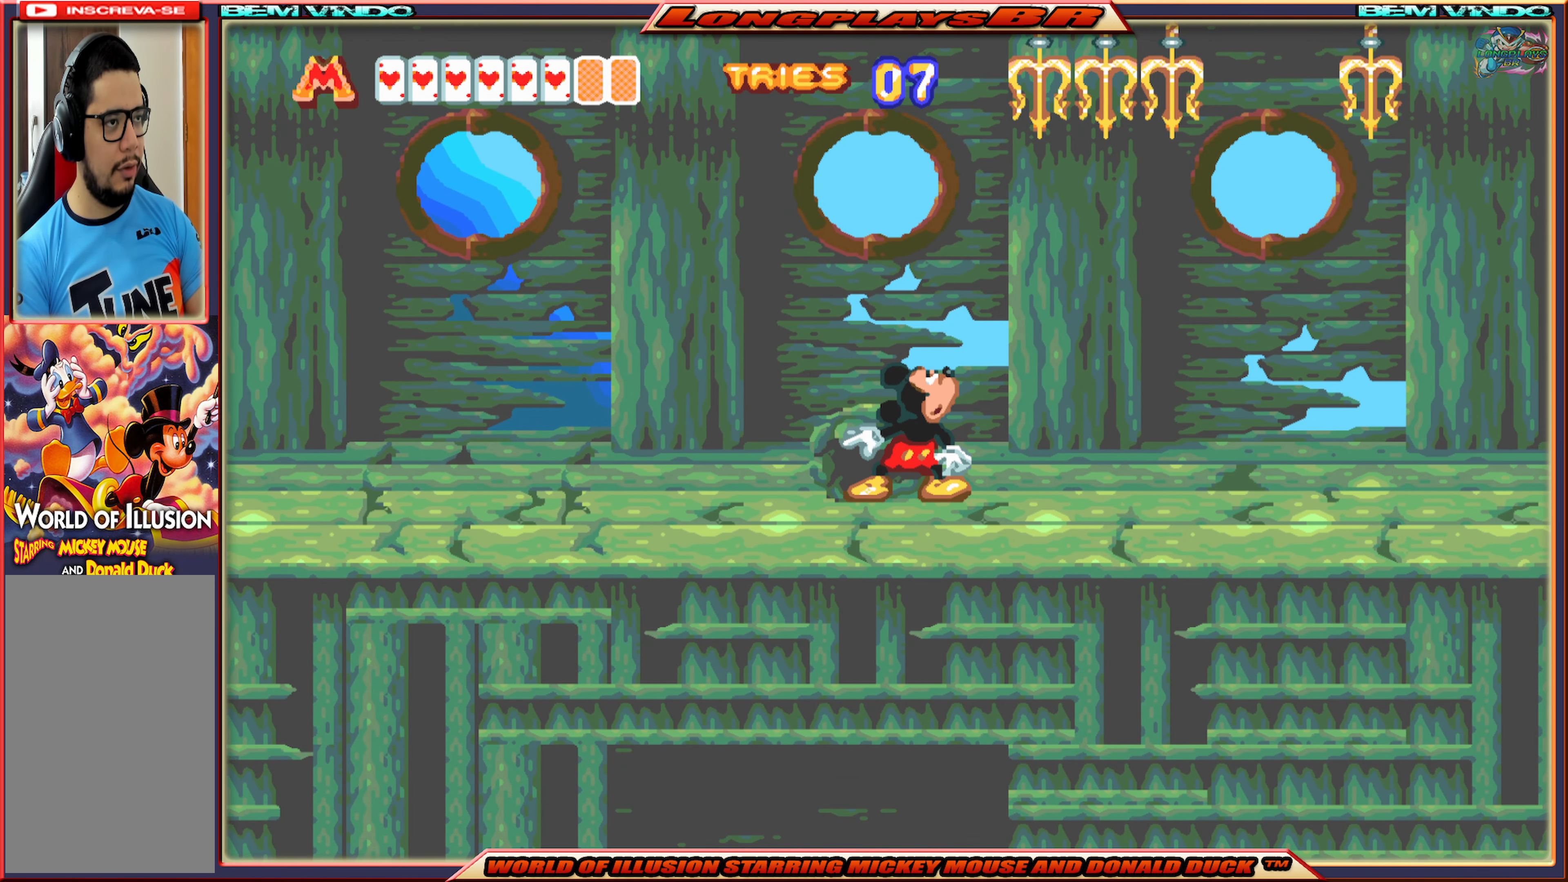
{"buttons": [], "events": [[166, "DPAD_RIGHT", "down"], [283, "DPAD_RIGHT", "up"], [416, "DPAD_LEFT", "down"], [500, "DPAD_LEFT", "up"]]}
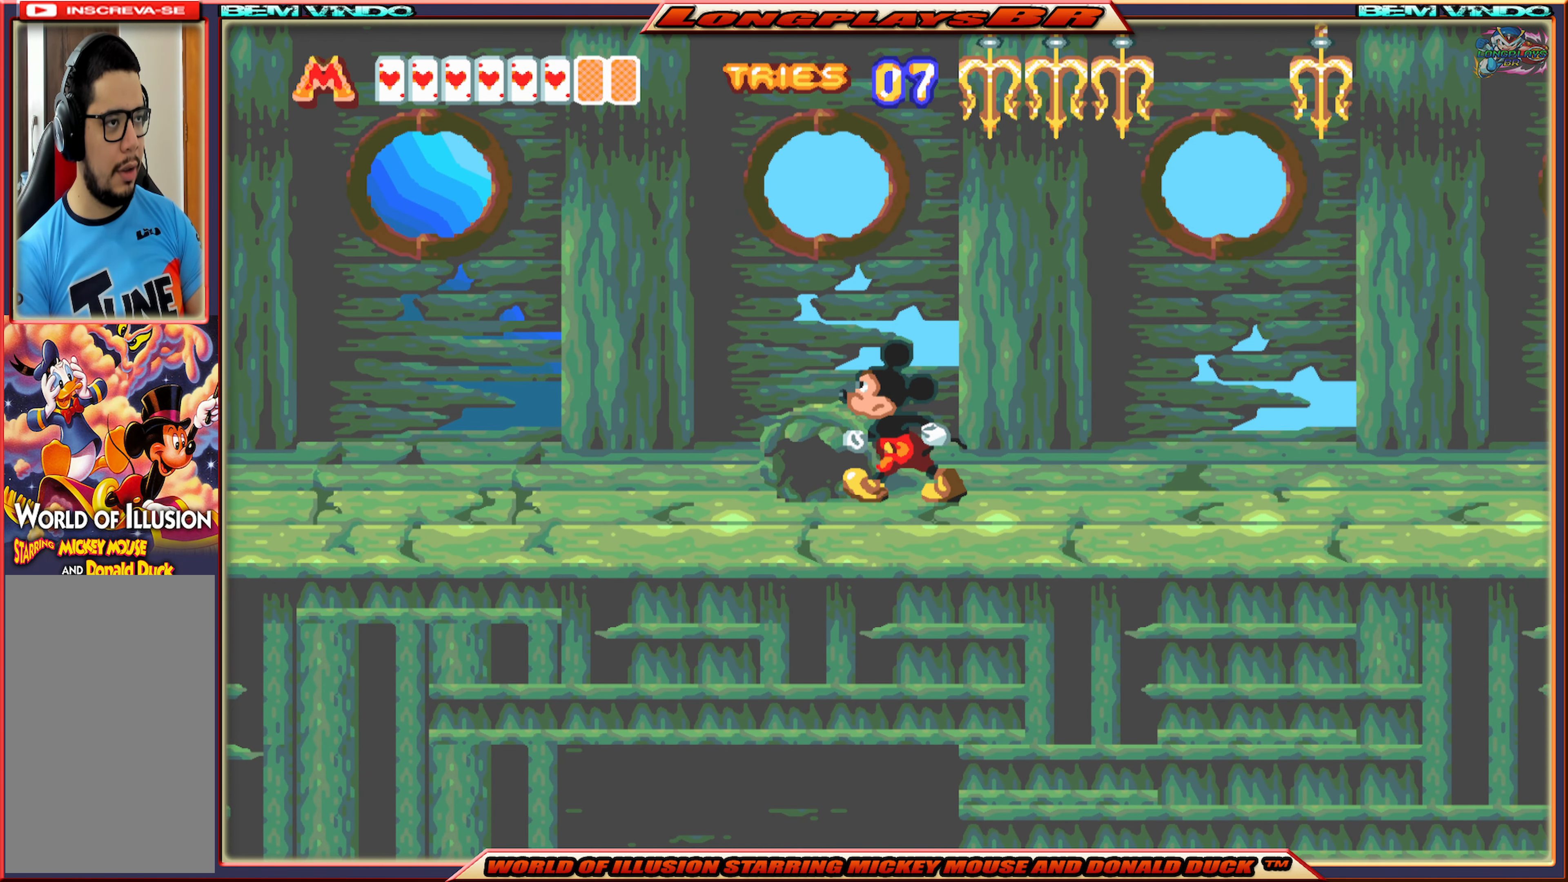
{"buttons": ["DPAD_RIGHT"], "events": [[316, "DPAD_RIGHT", "down"]]}
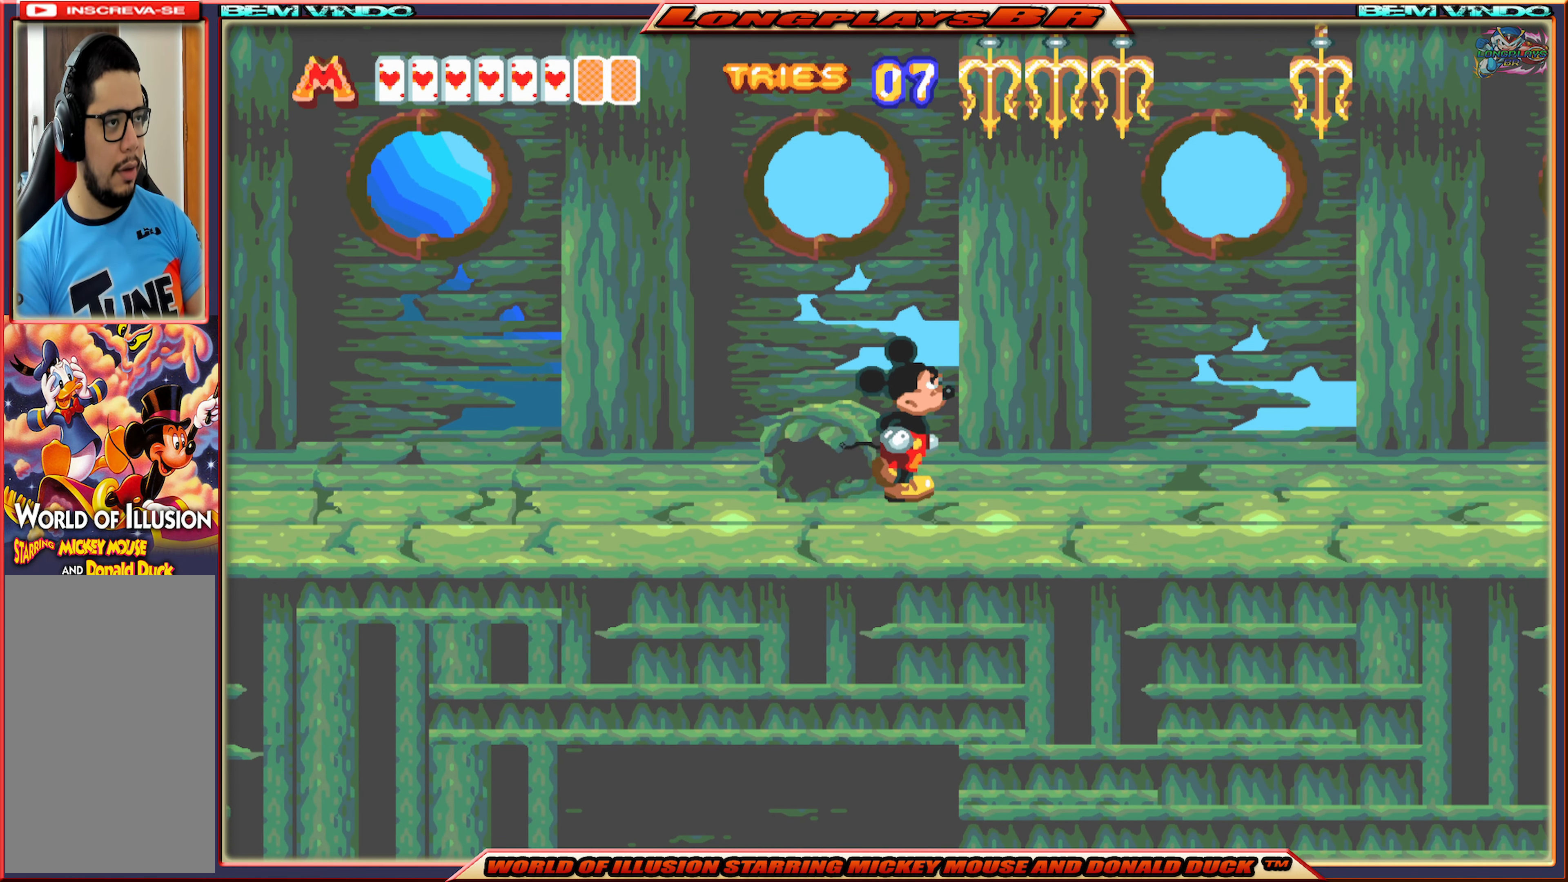
{"buttons": ["DPAD_LEFT"], "events": [[66, "DPAD_RIGHT", "up"], [200, "DPAD_LEFT", "down"]]}
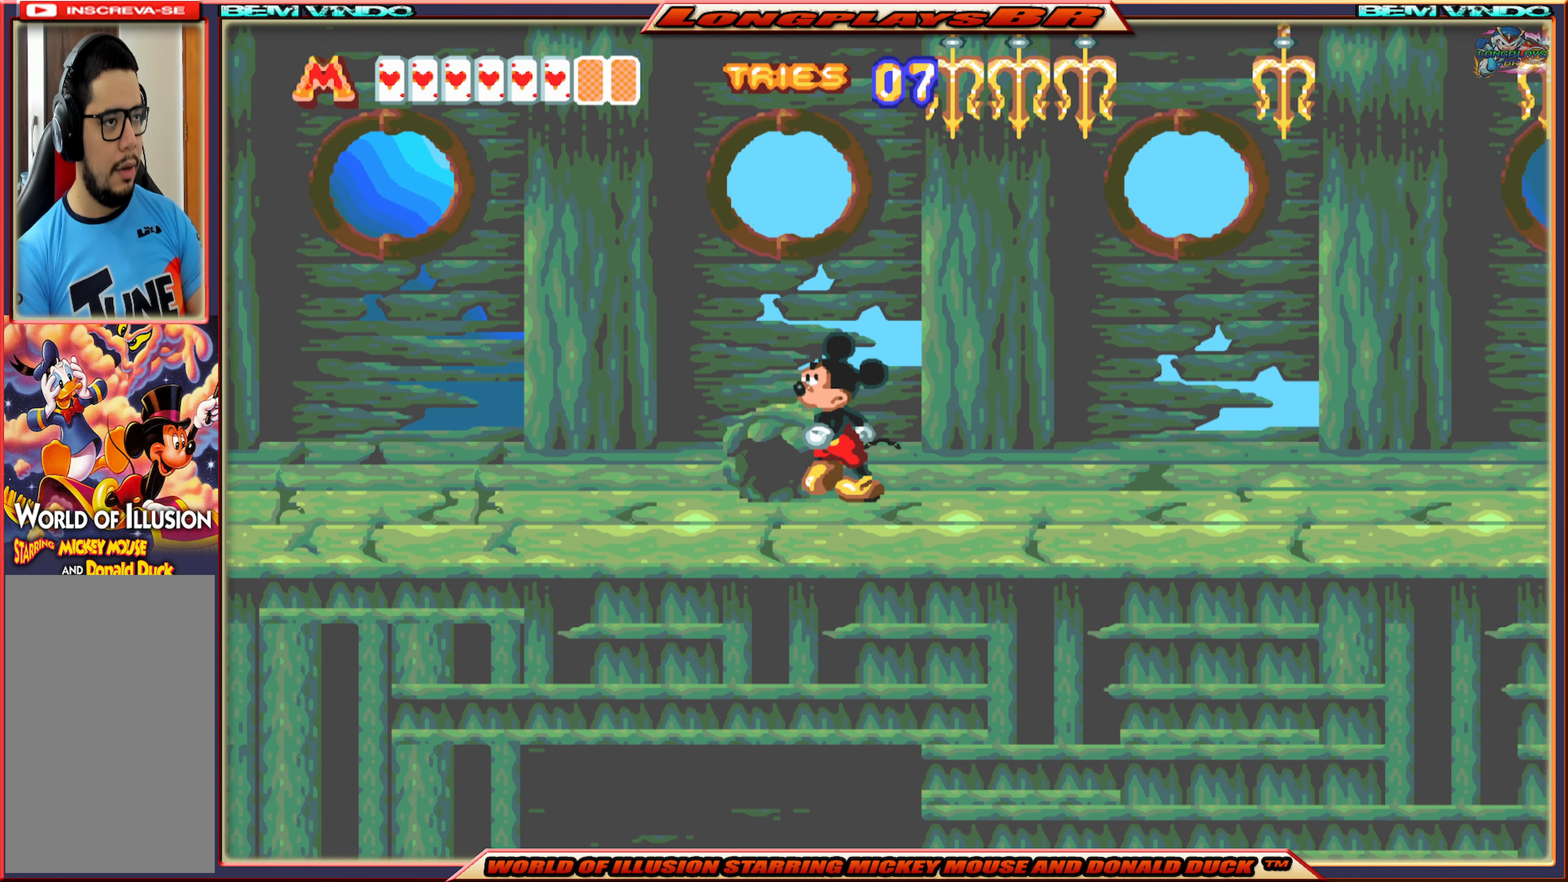
{"buttons": ["DPAD_RIGHT"], "events": [[200, "DPAD_LEFT", "up"], [367, "DPAD_RIGHT", "down"]]}
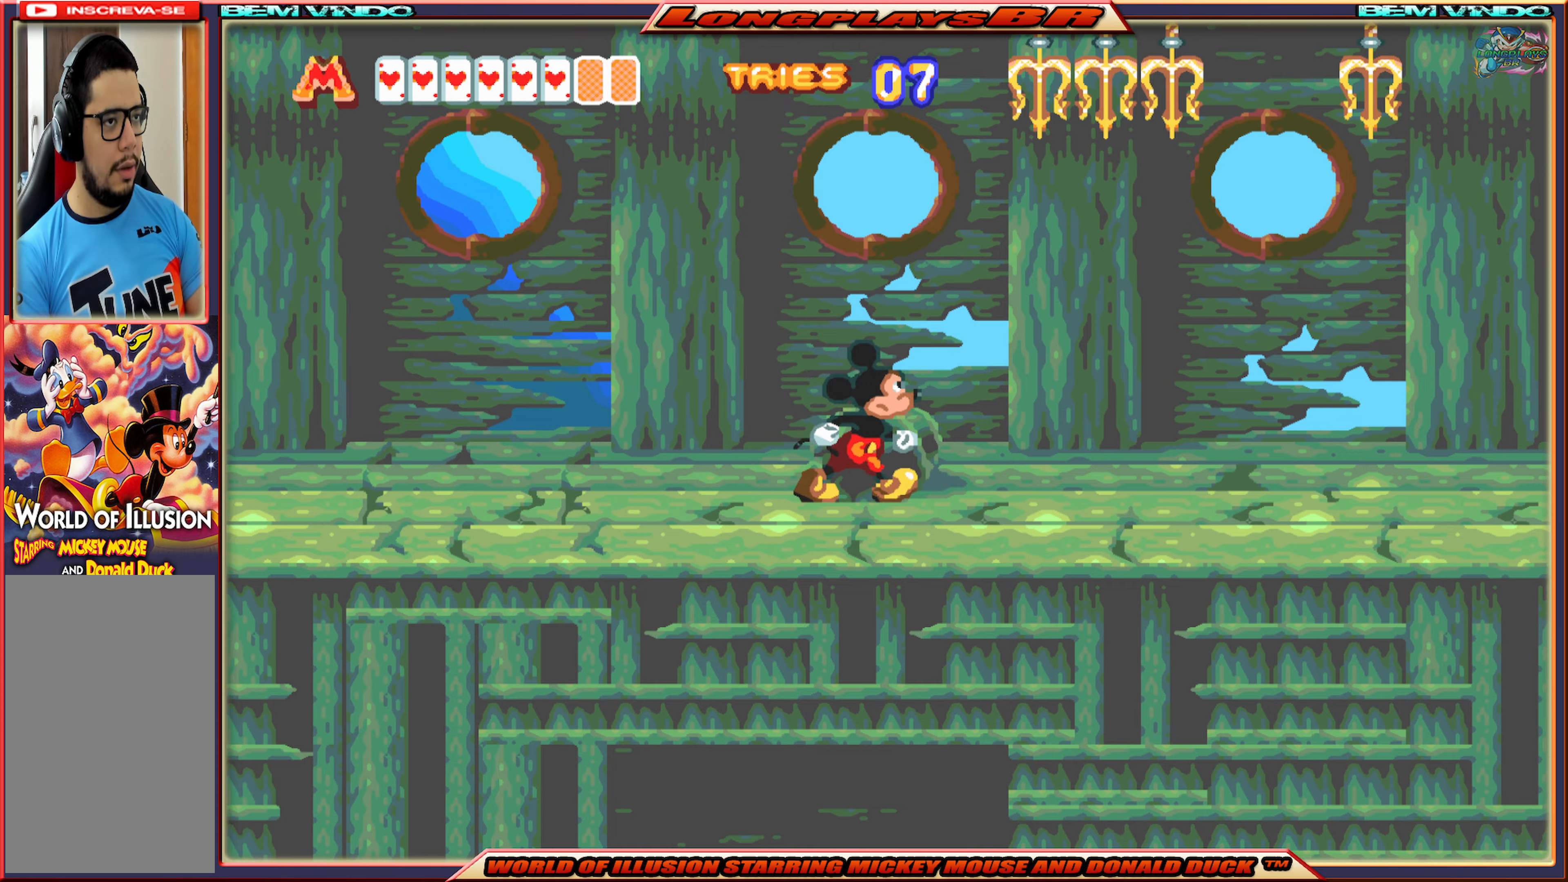
{"buttons": ["X", "DPAD_RIGHT"], "events": [[33, "X", "down"]]}
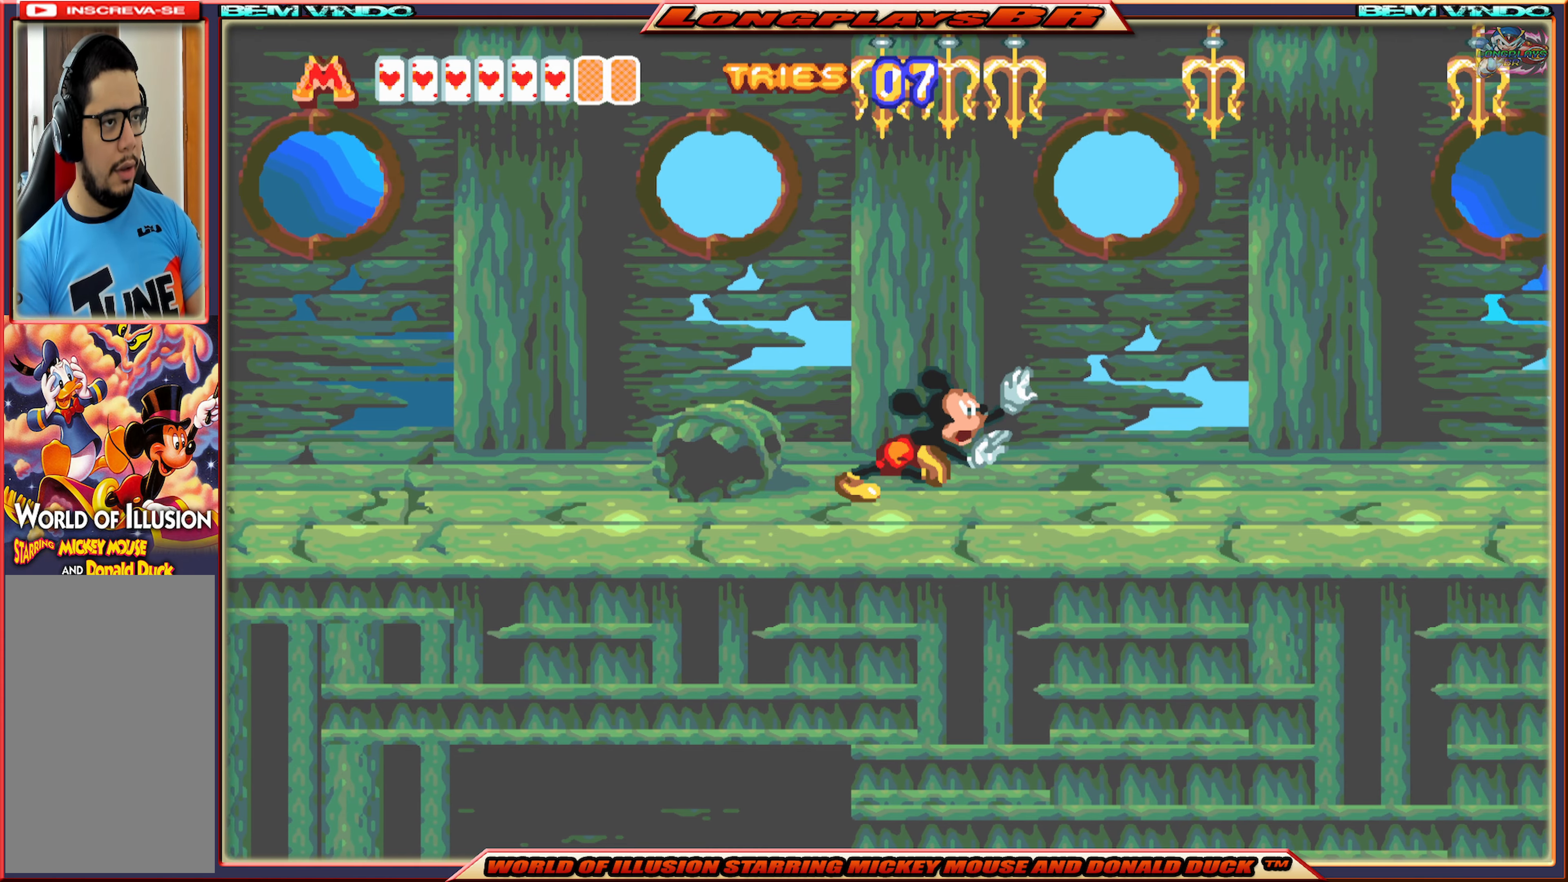
{"buttons": ["X", "DPAD_RIGHT"], "events": []}
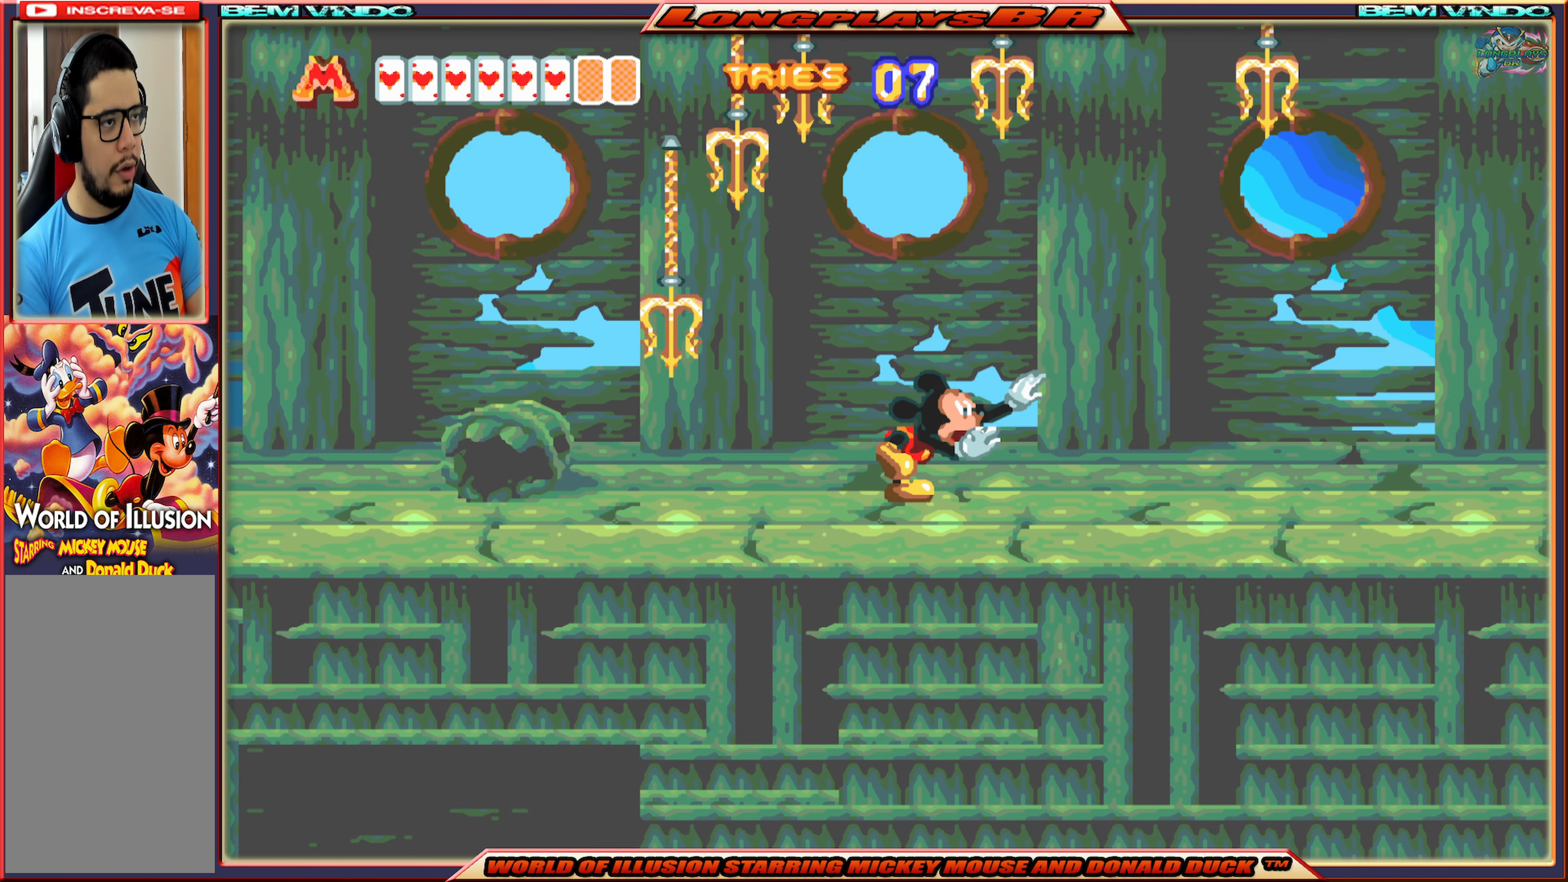
{"buttons": [], "events": [[383, "X", "up"], [433, "DPAD_RIGHT", "up"]]}
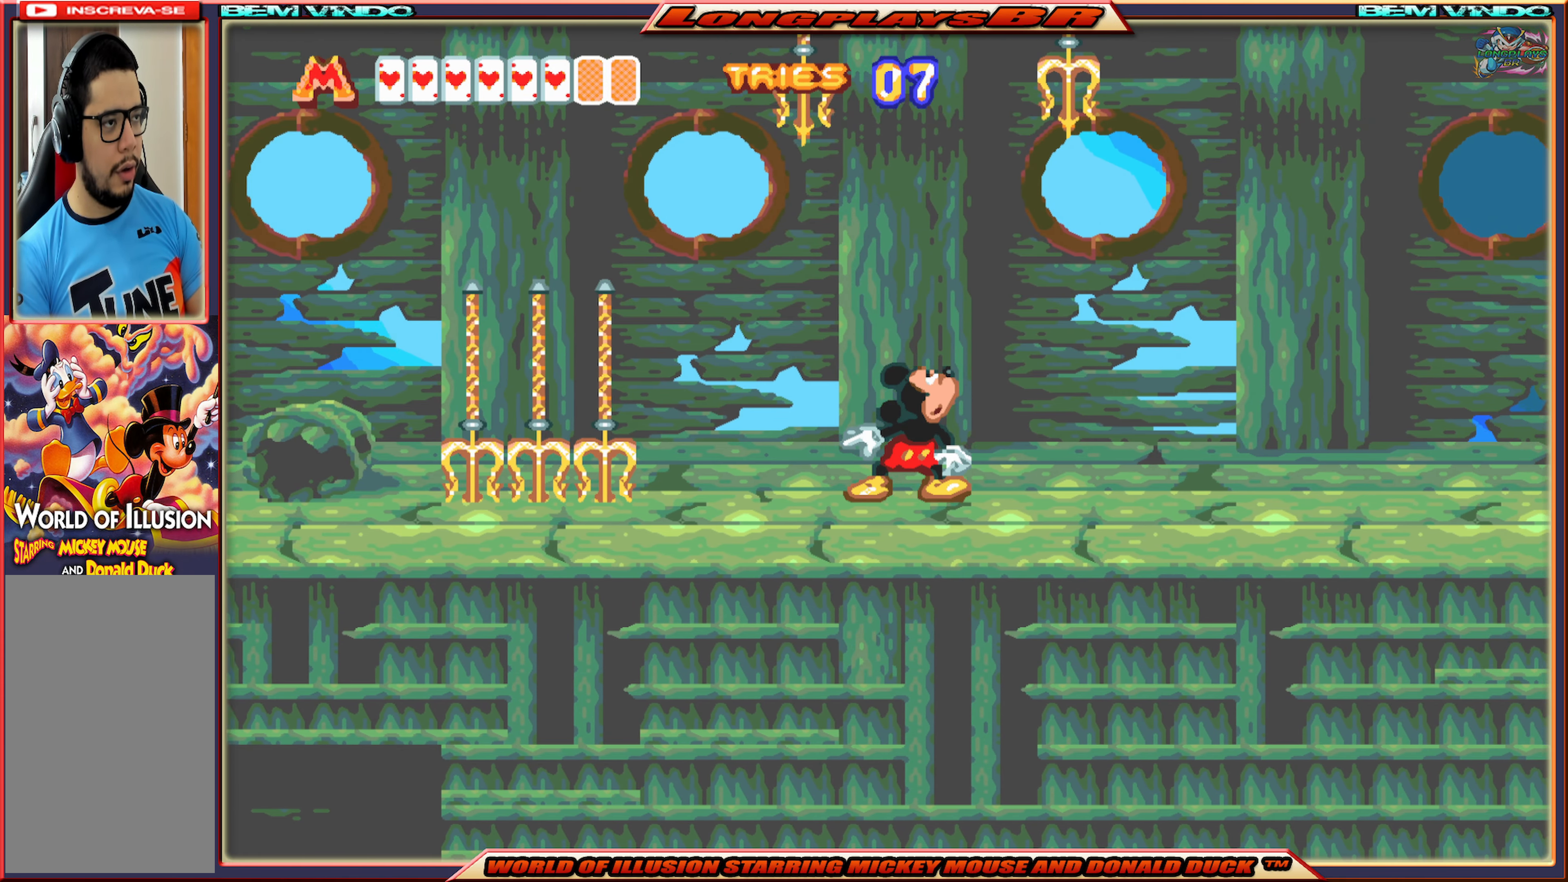
{"buttons": [], "events": []}